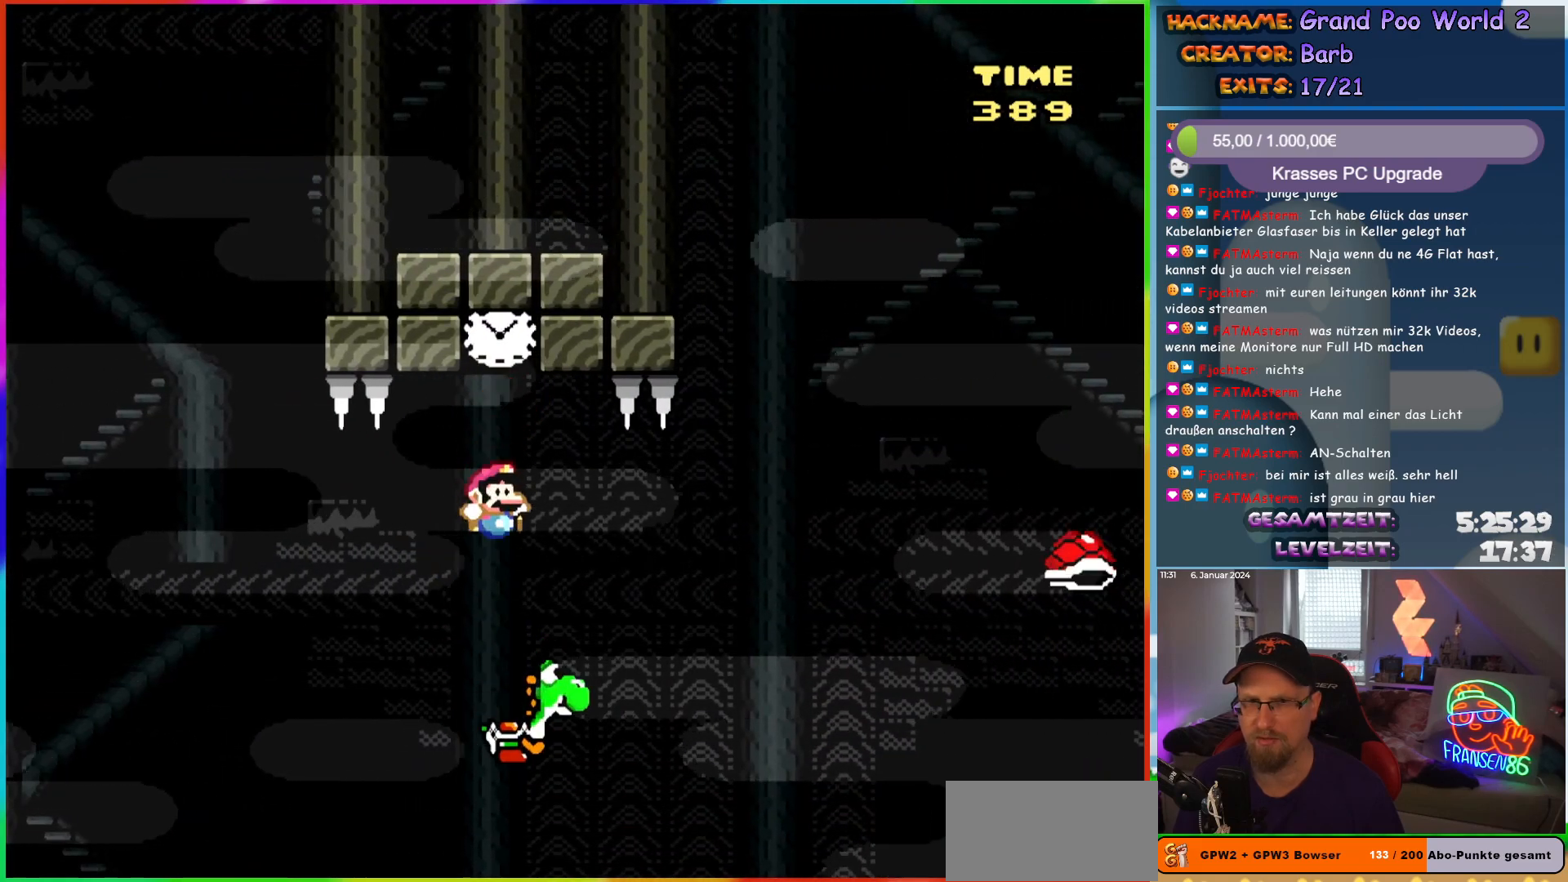
Gameplay with a controller (Nintendo layout); each line is a JSON object with the inputs held at the frame after it. "events" lists button and stick changes between this image and that frame as [ms after this image, input, new state], when the widget could be followed in between. Not read: L1 L3 R3.
{"buttons": ["Y", "DPAD_RIGHT"], "events": [[100, "B", "up"]]}
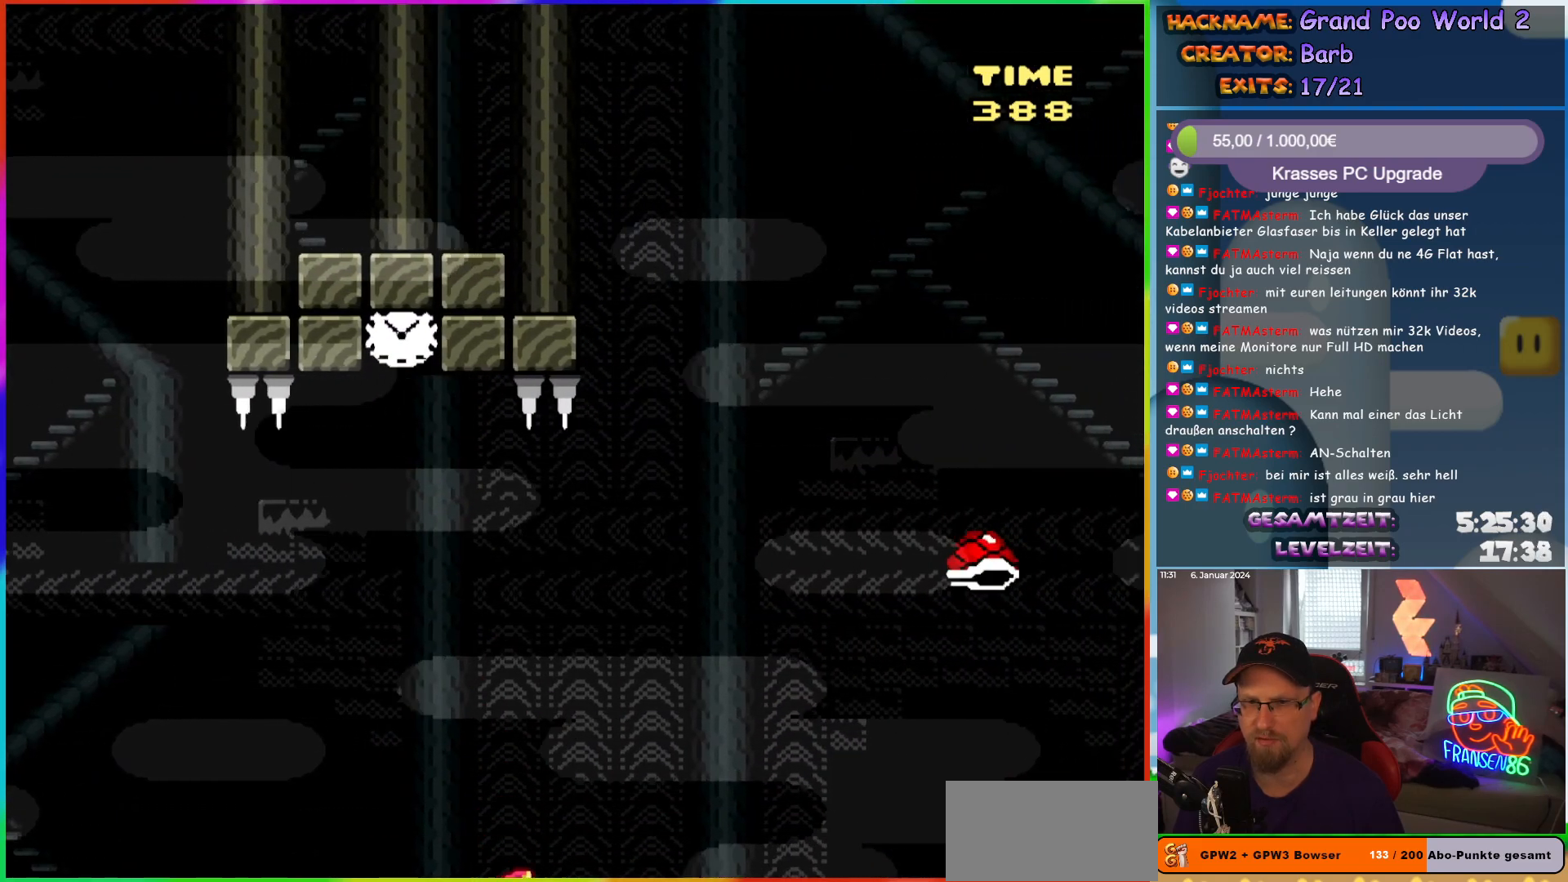
{"buttons": ["A", "B", "X", "Y", "DPAD_UP", "DPAD_RIGHT"], "events": [[67, "X", "down"], [83, "A", "down"], [117, "B", "down"], [483, "DPAD_UP", "down"]]}
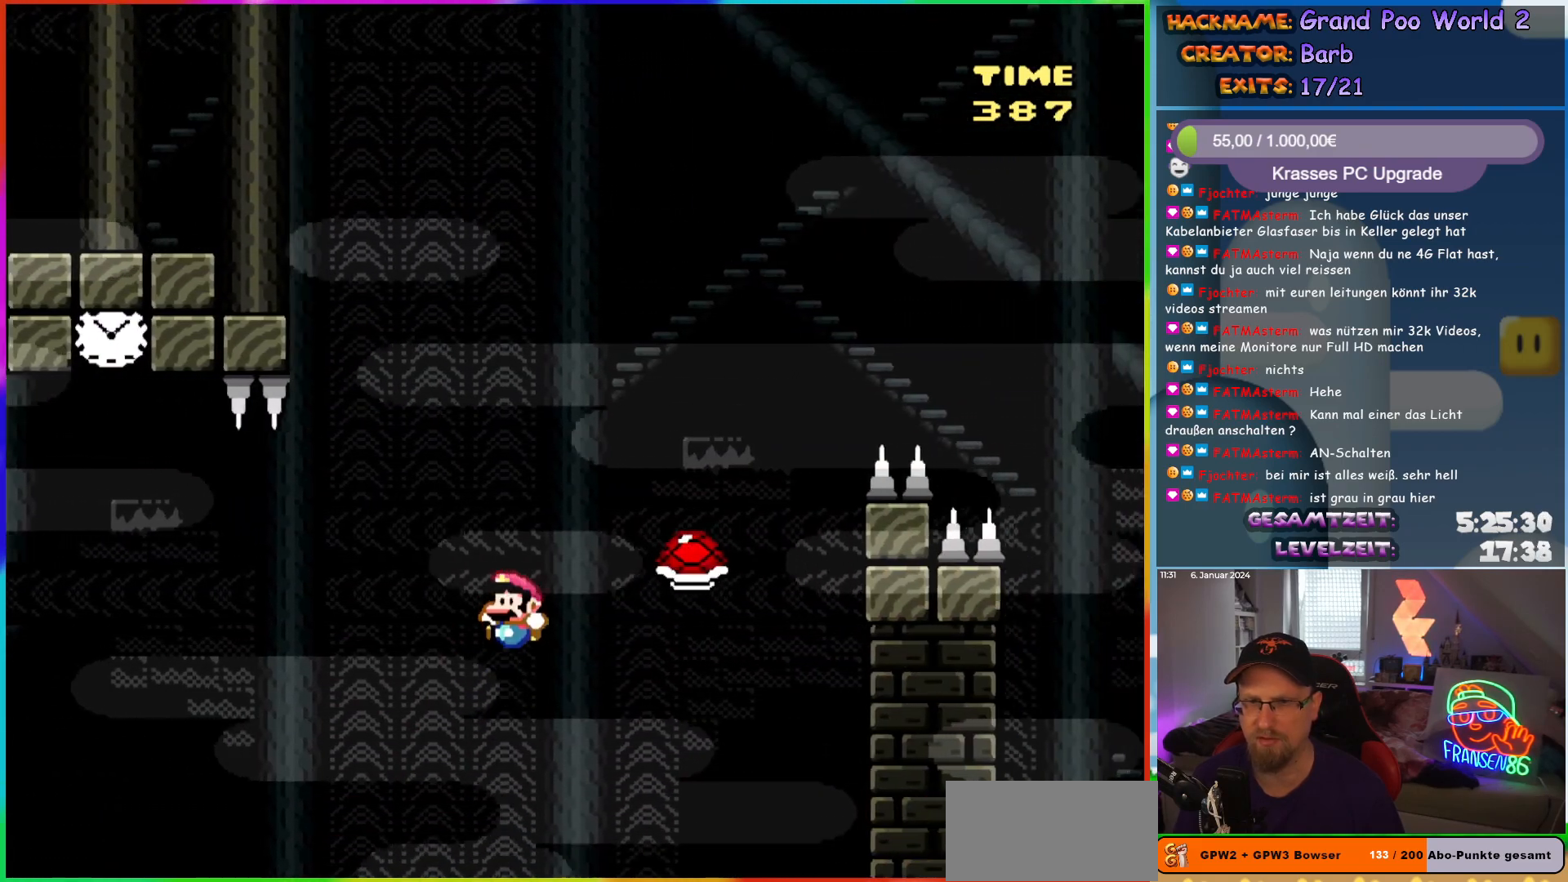
{"buttons": ["B", "X", "Y", "DPAD_RIGHT"], "events": [[17, "DPAD_RIGHT", "up"], [33, "DPAD_LEFT", "down"], [117, "DPAD_LEFT", "up"], [133, "DPAD_RIGHT", "down"], [133, "DPAD_UP", "up"], [367, "A", "up"]]}
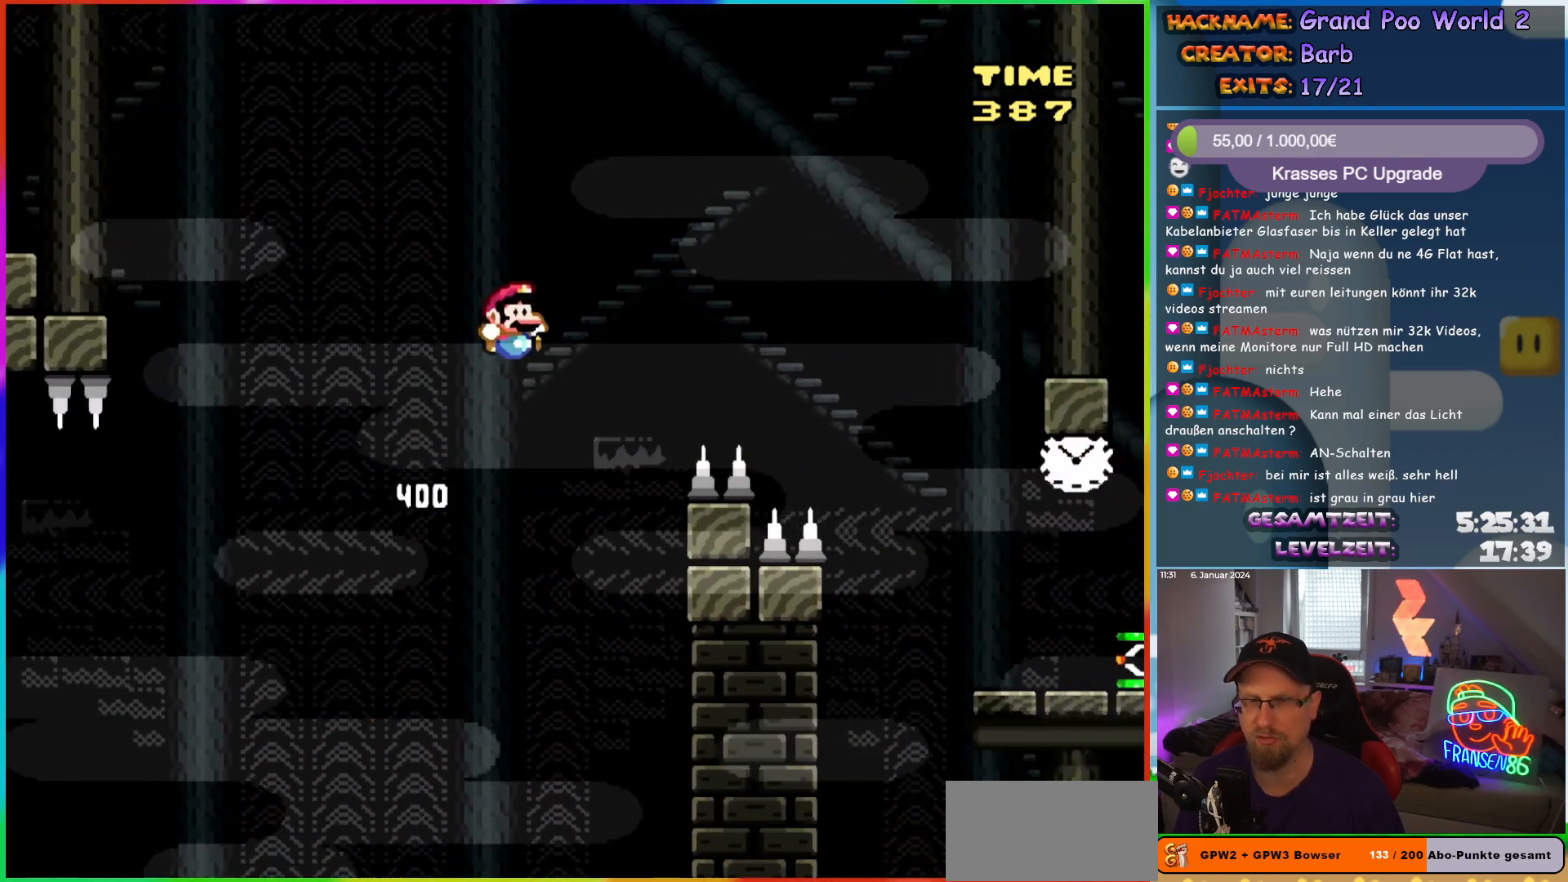
{"buttons": ["B", "Y", "DPAD_RIGHT"], "events": [[217, "X", "up"]]}
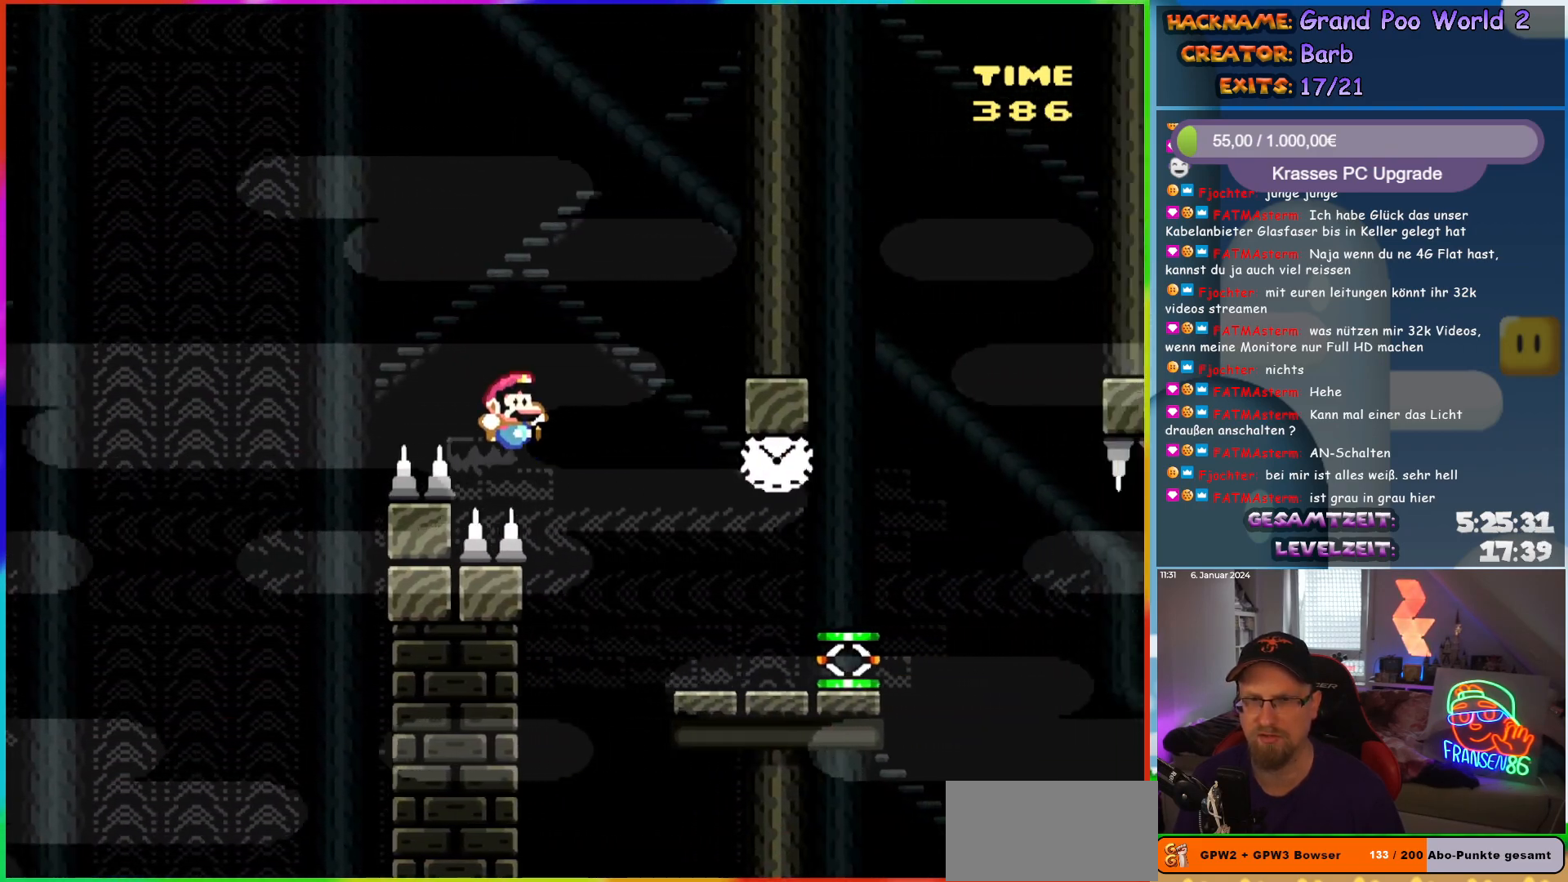
{"buttons": ["Y", "DPAD_LEFT"], "events": [[367, "B", "up"], [417, "DPAD_RIGHT", "up"], [417, "DPAD_UP", "down"], [433, "DPAD_LEFT", "down"], [450, "DPAD_UP", "up"]]}
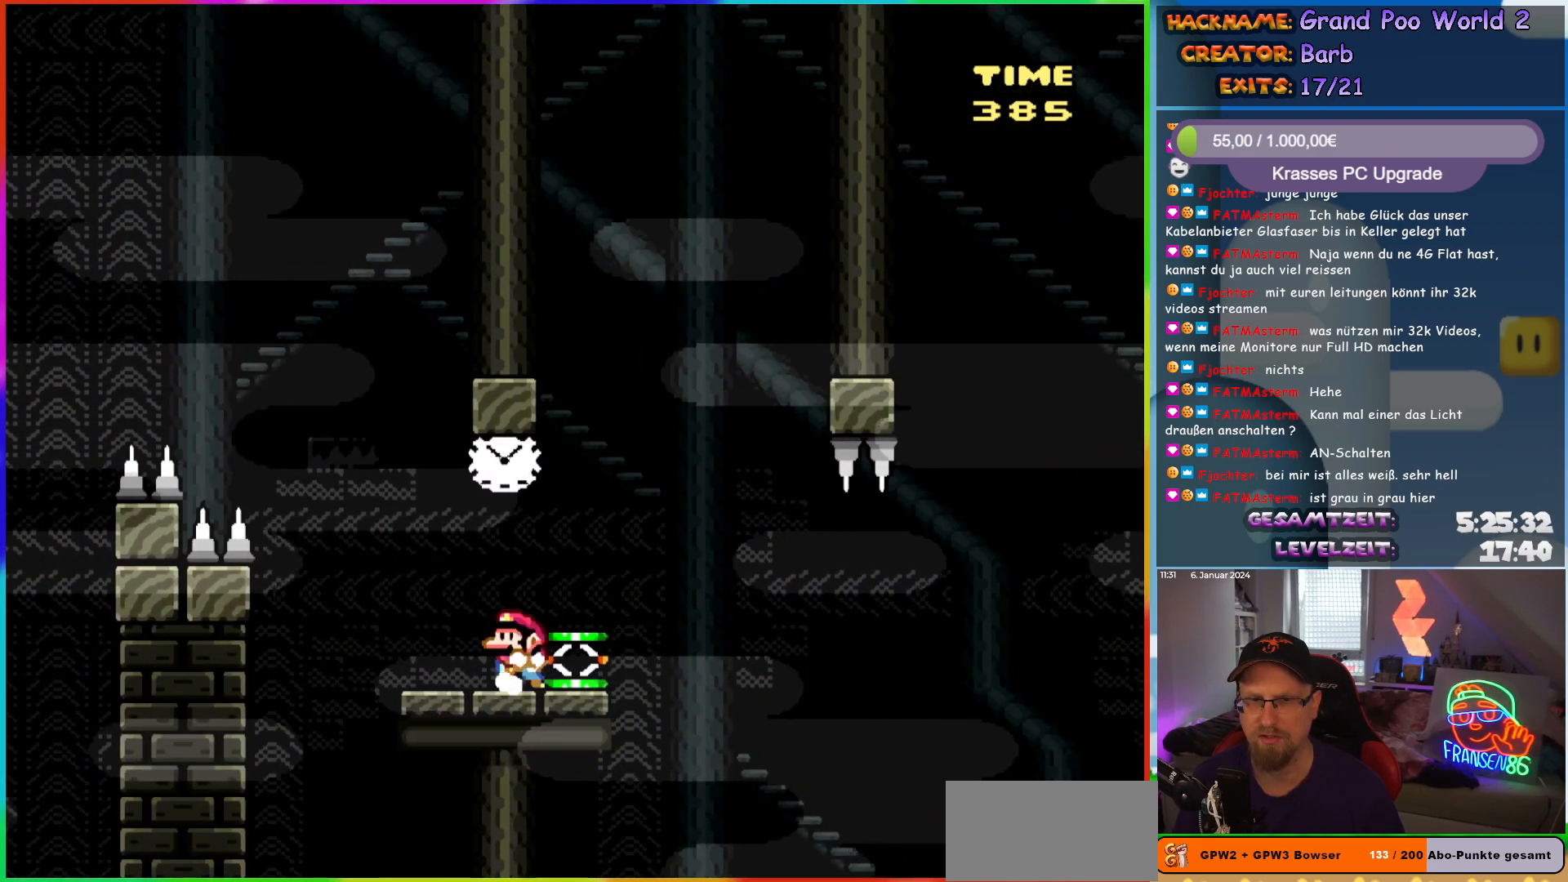
{"buttons": ["Y", "DPAD_RIGHT"], "events": [[67, "DPAD_LEFT", "up"], [117, "DPAD_RIGHT", "down"], [300, "DPAD_RIGHT", "up"], [467, "DPAD_RIGHT", "down"]]}
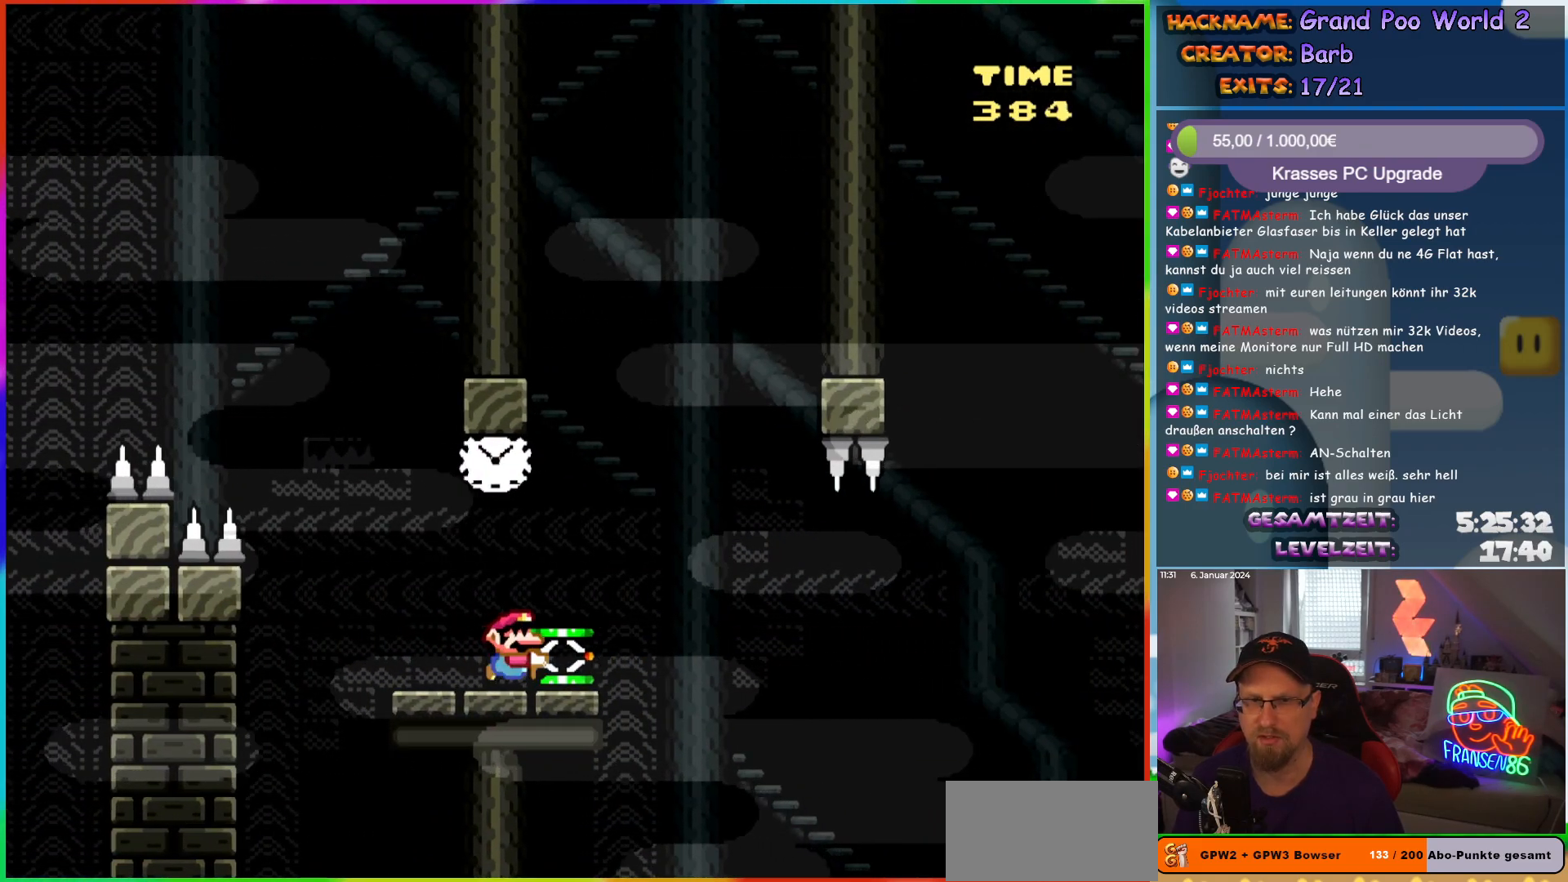
{"buttons": ["Y", "DPAD_RIGHT"], "events": [[100, "DPAD_RIGHT", "up"], [467, "DPAD_RIGHT", "down"]]}
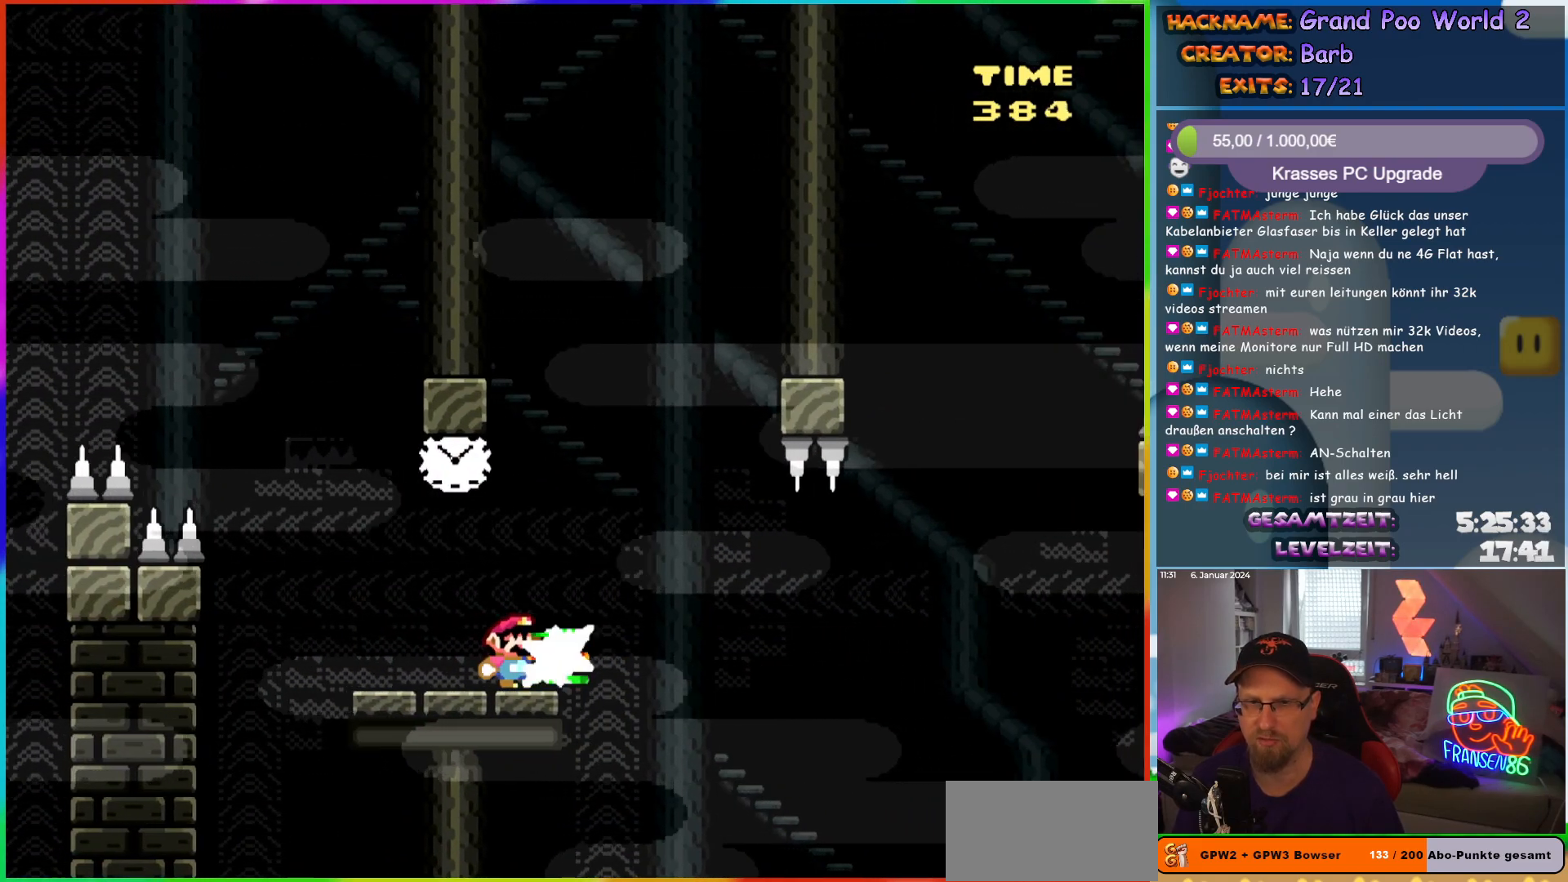
{"buttons": ["B", "Y", "DPAD_RIGHT"], "events": [[17, "Y", "up"], [83, "Y", "down"], [100, "DPAD_RIGHT", "up"], [167, "DPAD_LEFT", "down"], [333, "B", "down"], [350, "DPAD_LEFT", "up"], [483, "DPAD_RIGHT", "down"]]}
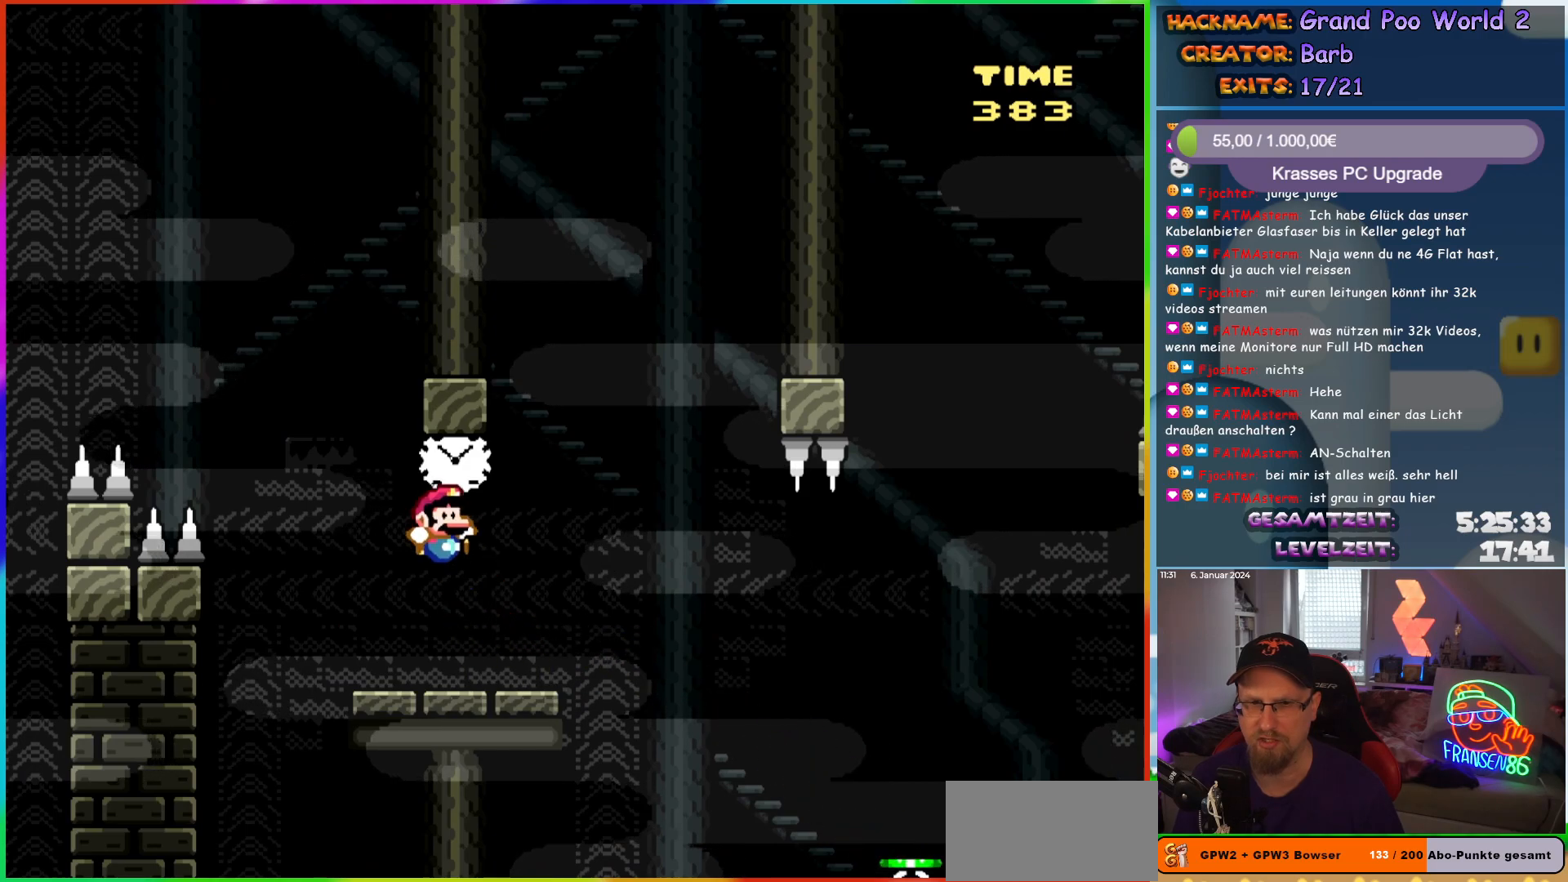
{"buttons": ["Y", "DPAD_RIGHT"], "events": [[33, "B", "up"], [283, "B", "down"], [333, "B", "up"]]}
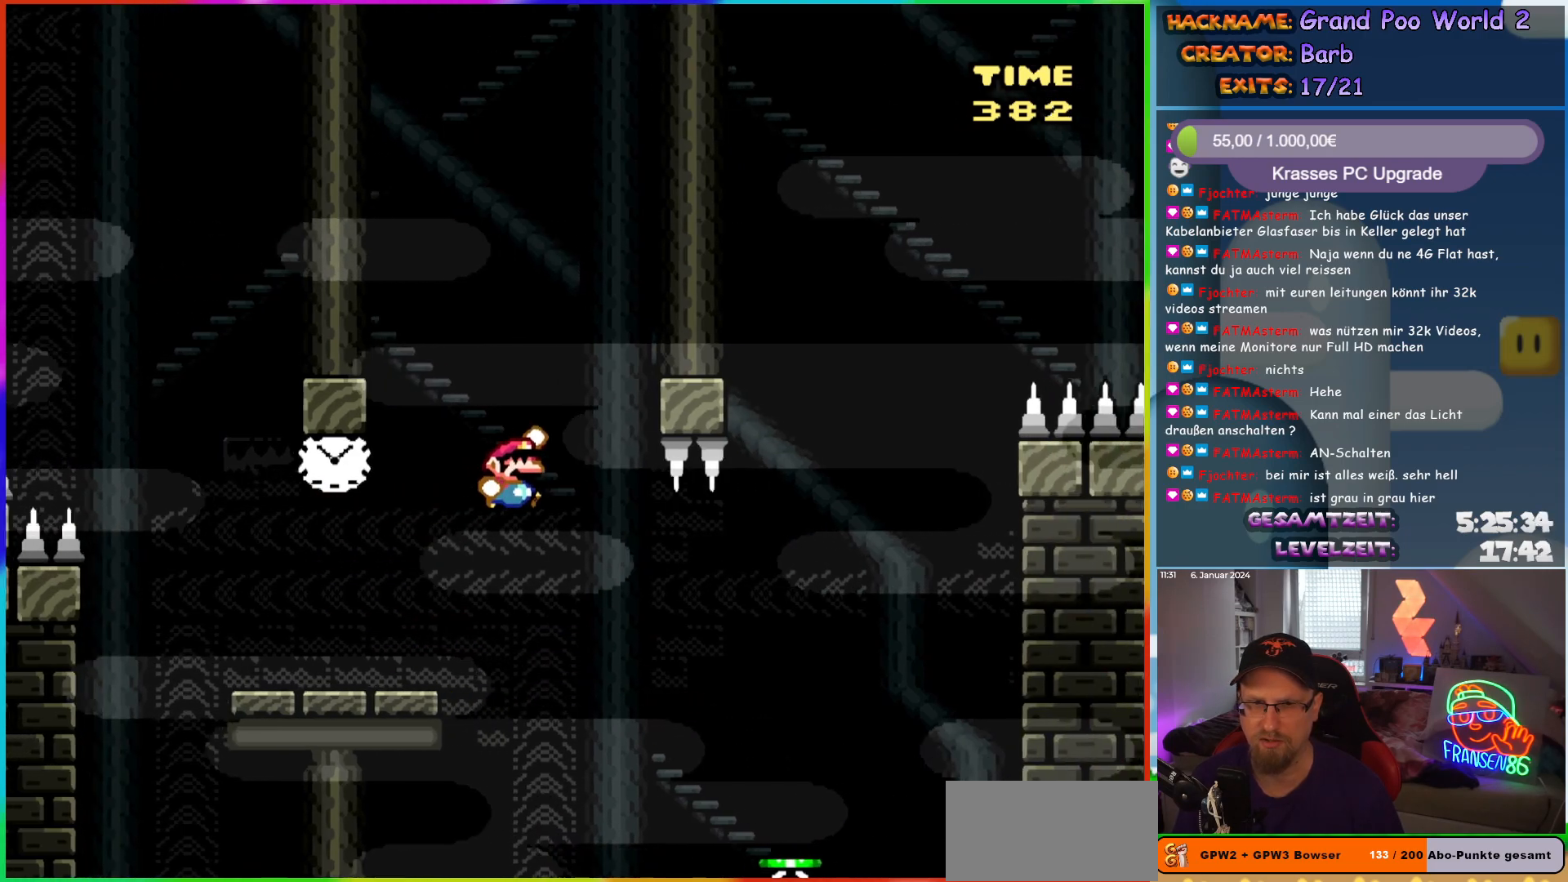
{"buttons": ["Y", "DPAD_RIGHT"], "events": []}
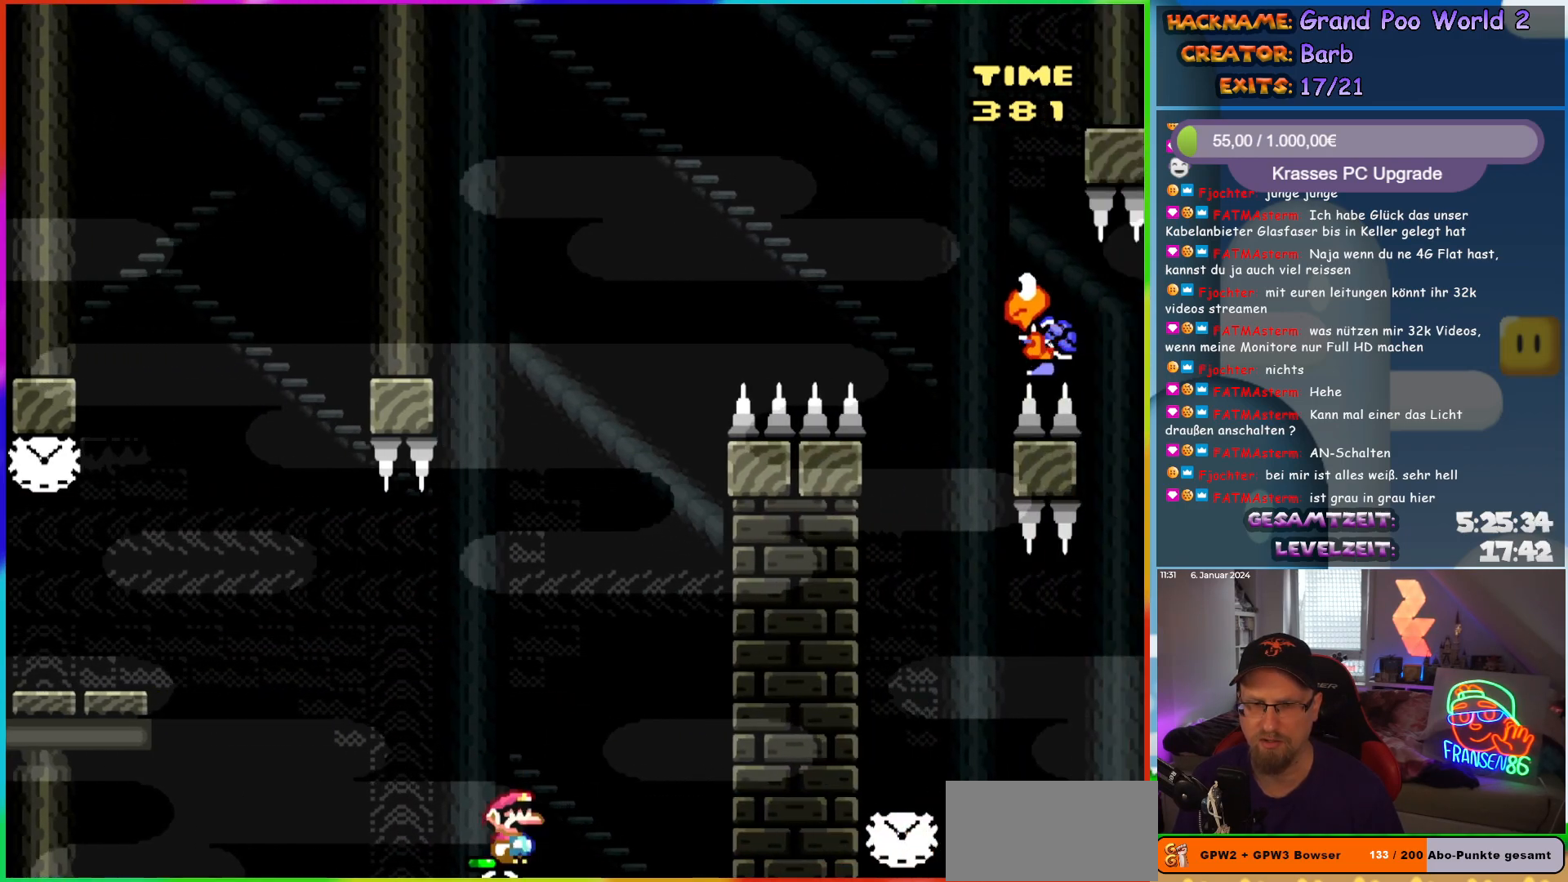
{"buttons": ["B", "Y", "DPAD_RIGHT"], "events": [[83, "B", "down"]]}
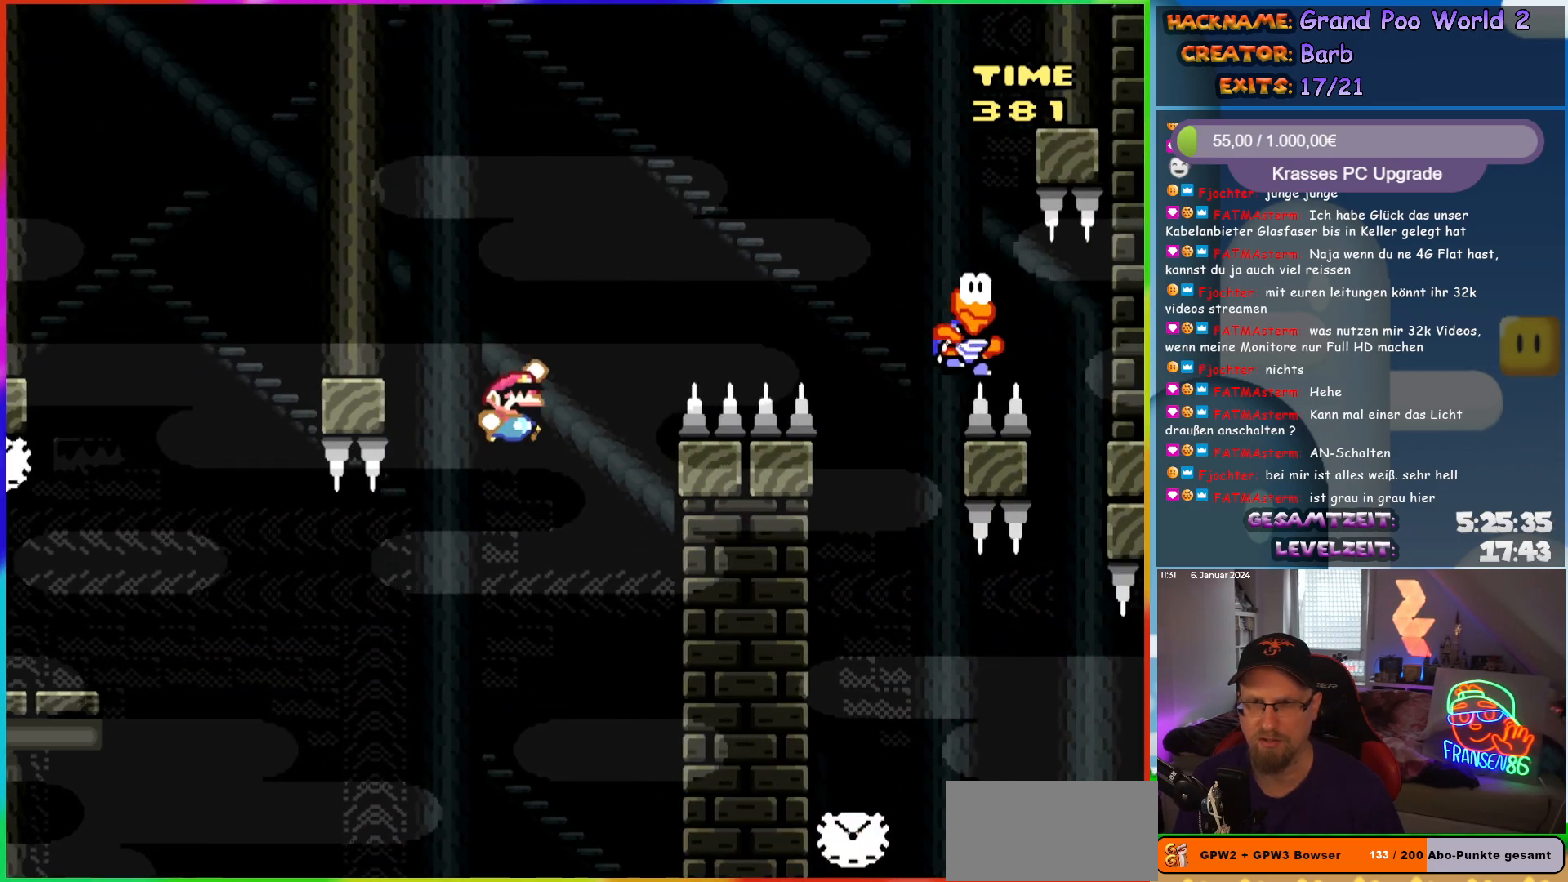
{"buttons": ["Y", "DPAD_RIGHT"], "events": [[500, "B", "up"]]}
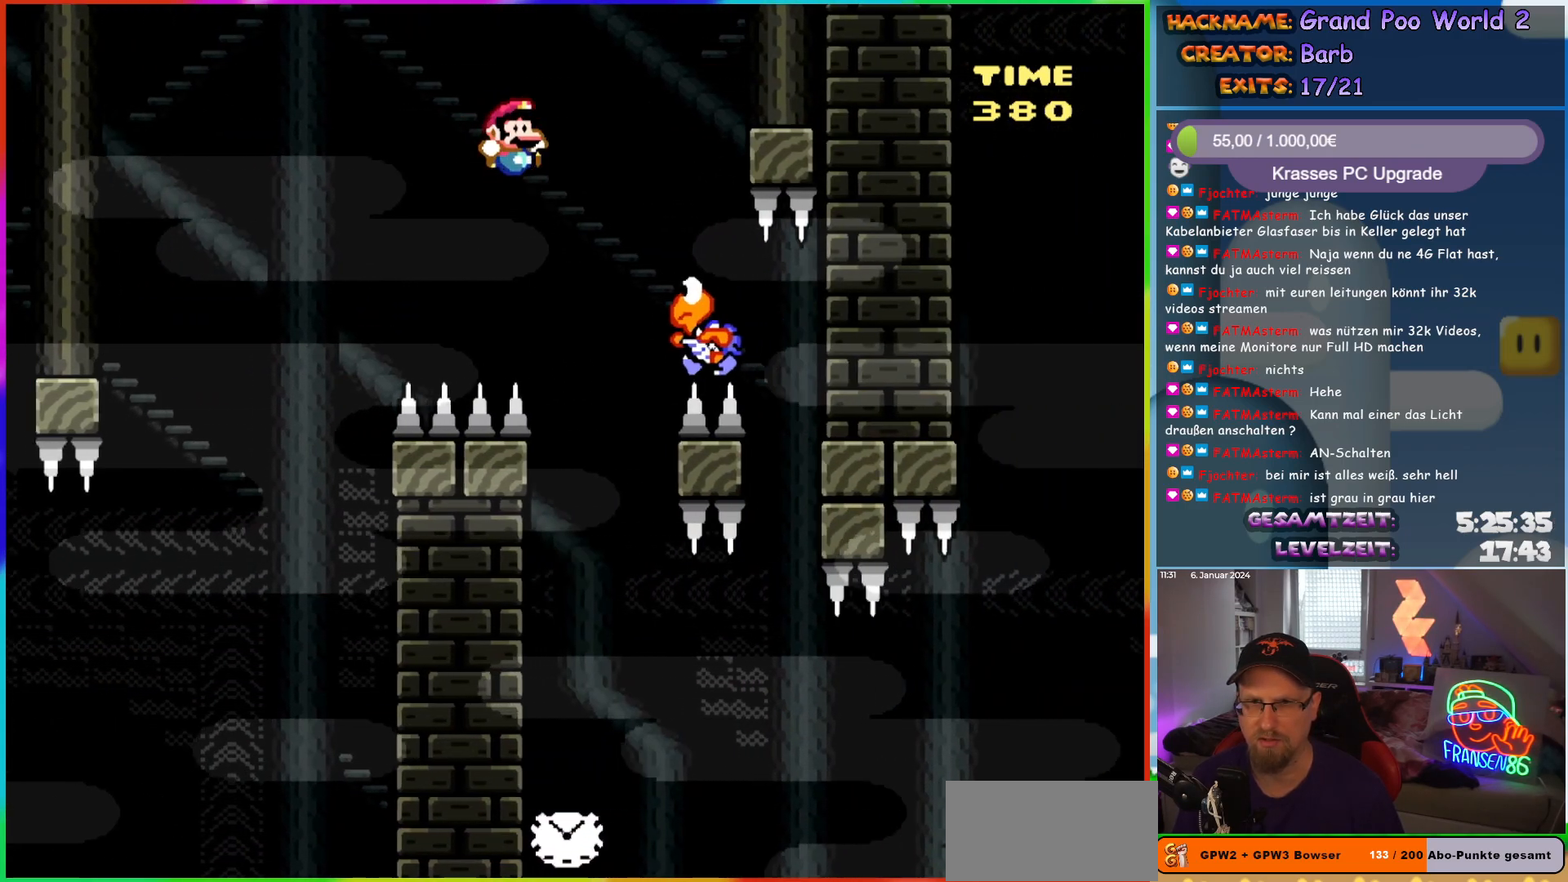
{"buttons": ["Y", "DPAD_LEFT"], "events": [[217, "DPAD_RIGHT", "up"], [233, "DPAD_UP", "down"], [250, "DPAD_LEFT", "down"], [250, "DPAD_UP", "up"]]}
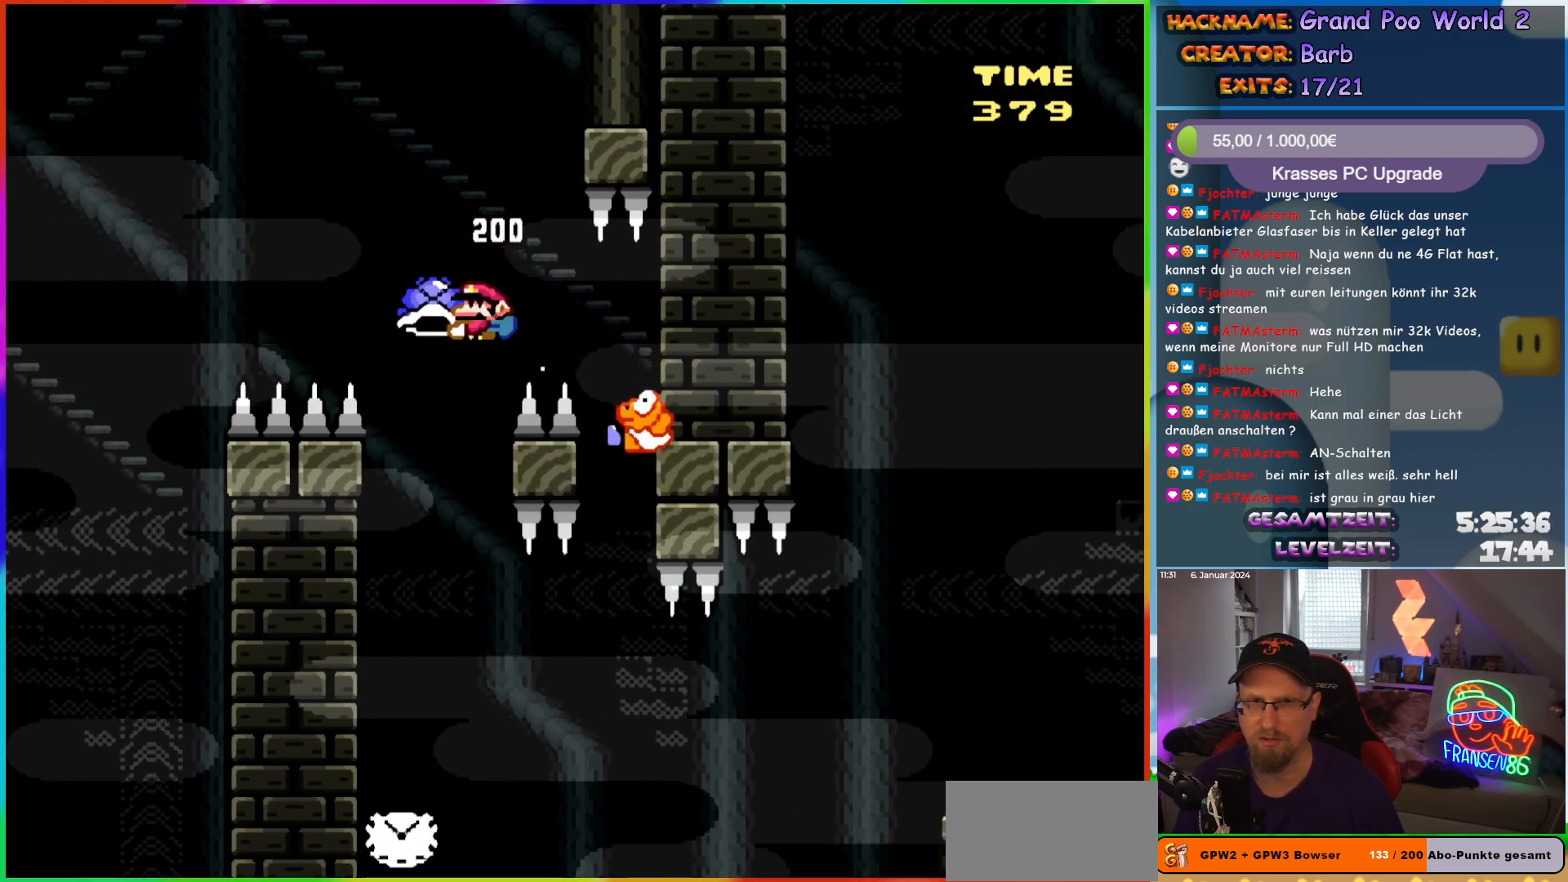
{"buttons": ["Y"], "events": [[167, "DPAD_LEFT", "up"], [167, "DPAD_UP", "down"], [183, "DPAD_UP", "up"], [200, "DPAD_RIGHT", "down"], [300, "DPAD_RIGHT", "up"], [317, "DPAD_LEFT", "down"], [450, "DPAD_LEFT", "up"]]}
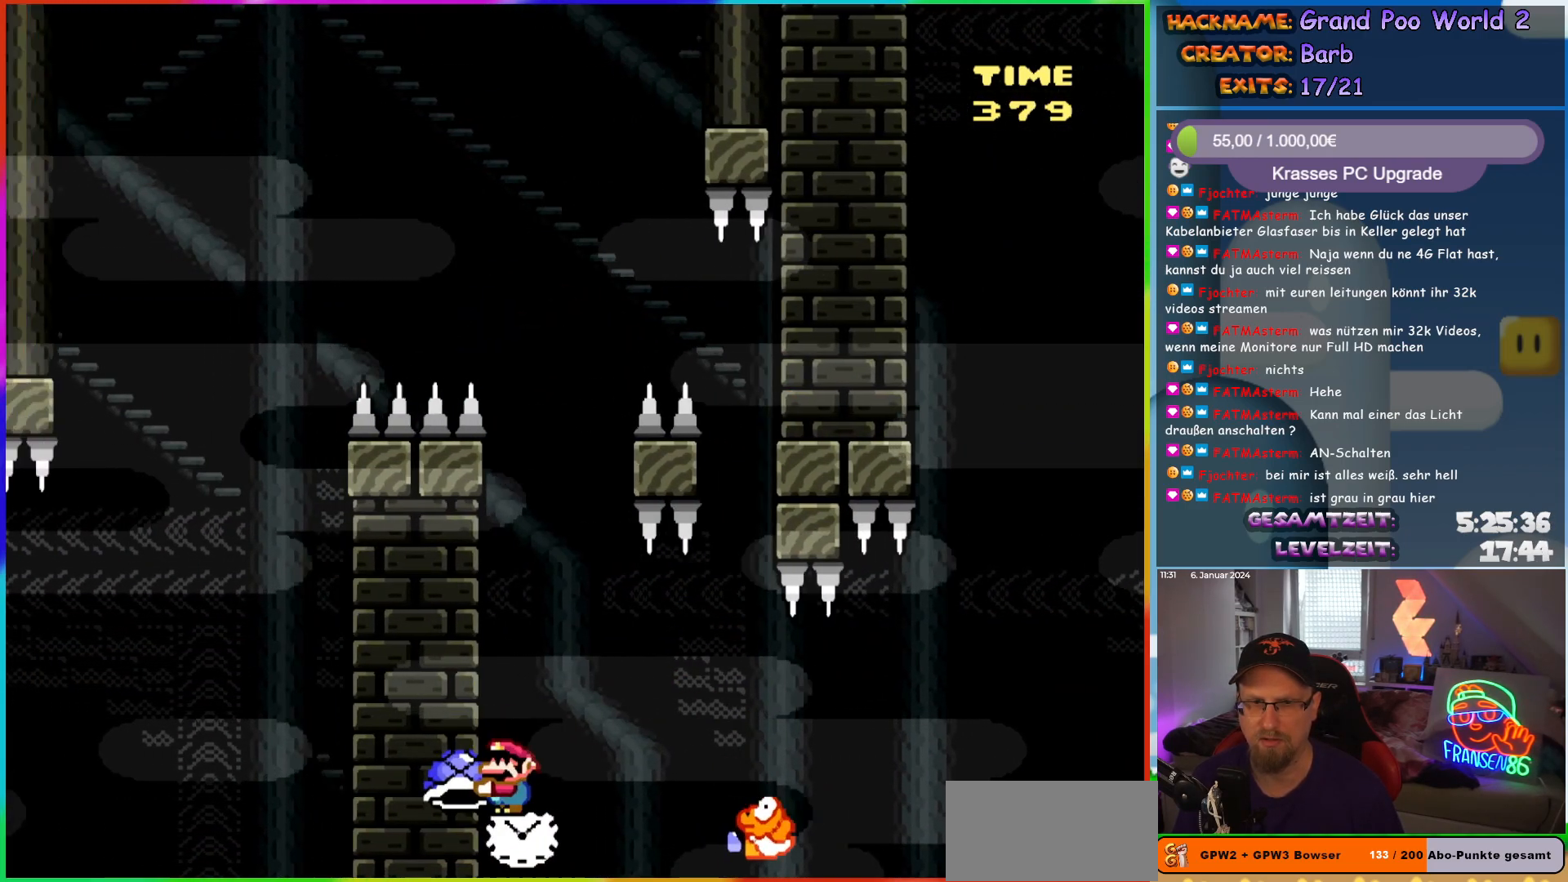
{"buttons": ["B", "Y", "DPAD_RIGHT"], "events": [[117, "DPAD_RIGHT", "down"], [200, "B", "down"], [300, "B", "up"], [467, "B", "down"]]}
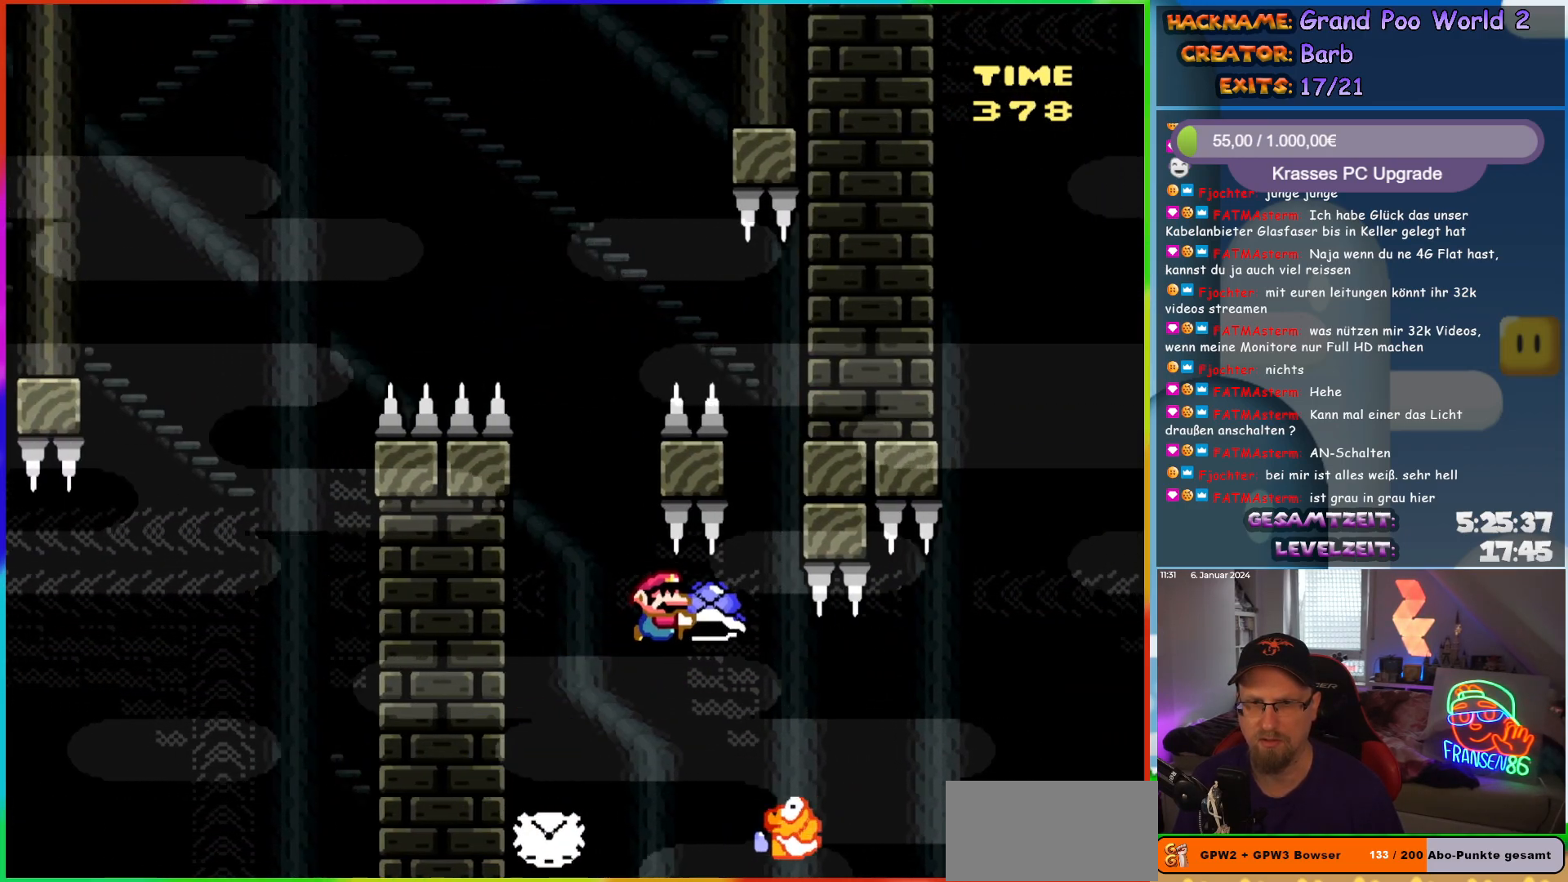
{"buttons": ["B", "Y", "DPAD_RIGHT"], "events": [[100, "B", "up"], [333, "B", "down"]]}
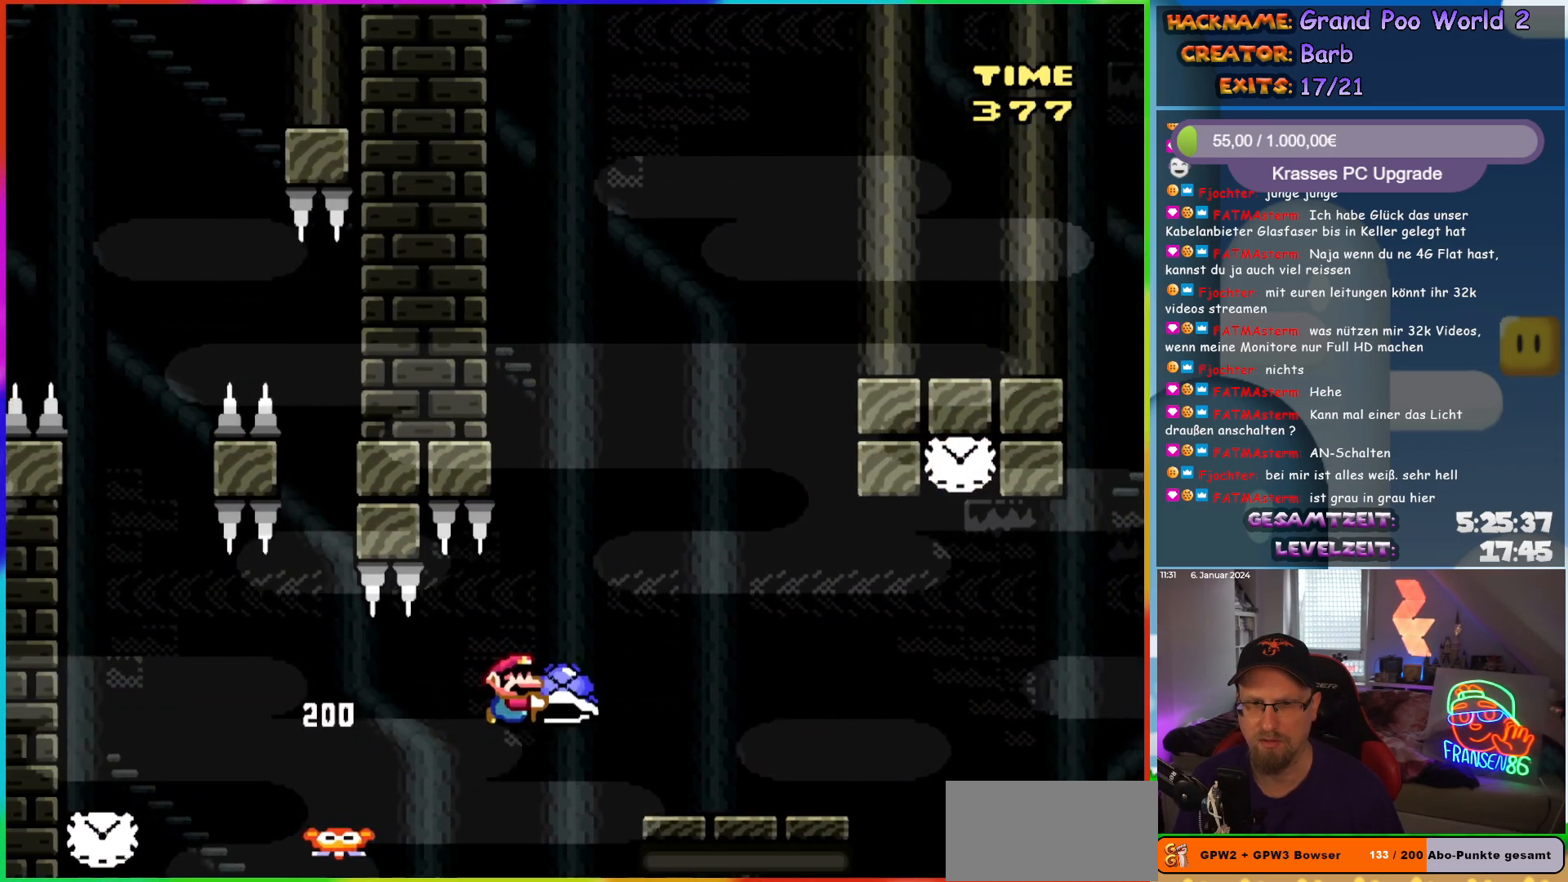
{"buttons": ["Y"], "events": [[233, "B", "up"], [300, "DPAD_RIGHT", "up"], [300, "DPAD_UP", "down"], [317, "DPAD_LEFT", "down"], [317, "DPAD_UP", "up"], [467, "DPAD_LEFT", "up"]]}
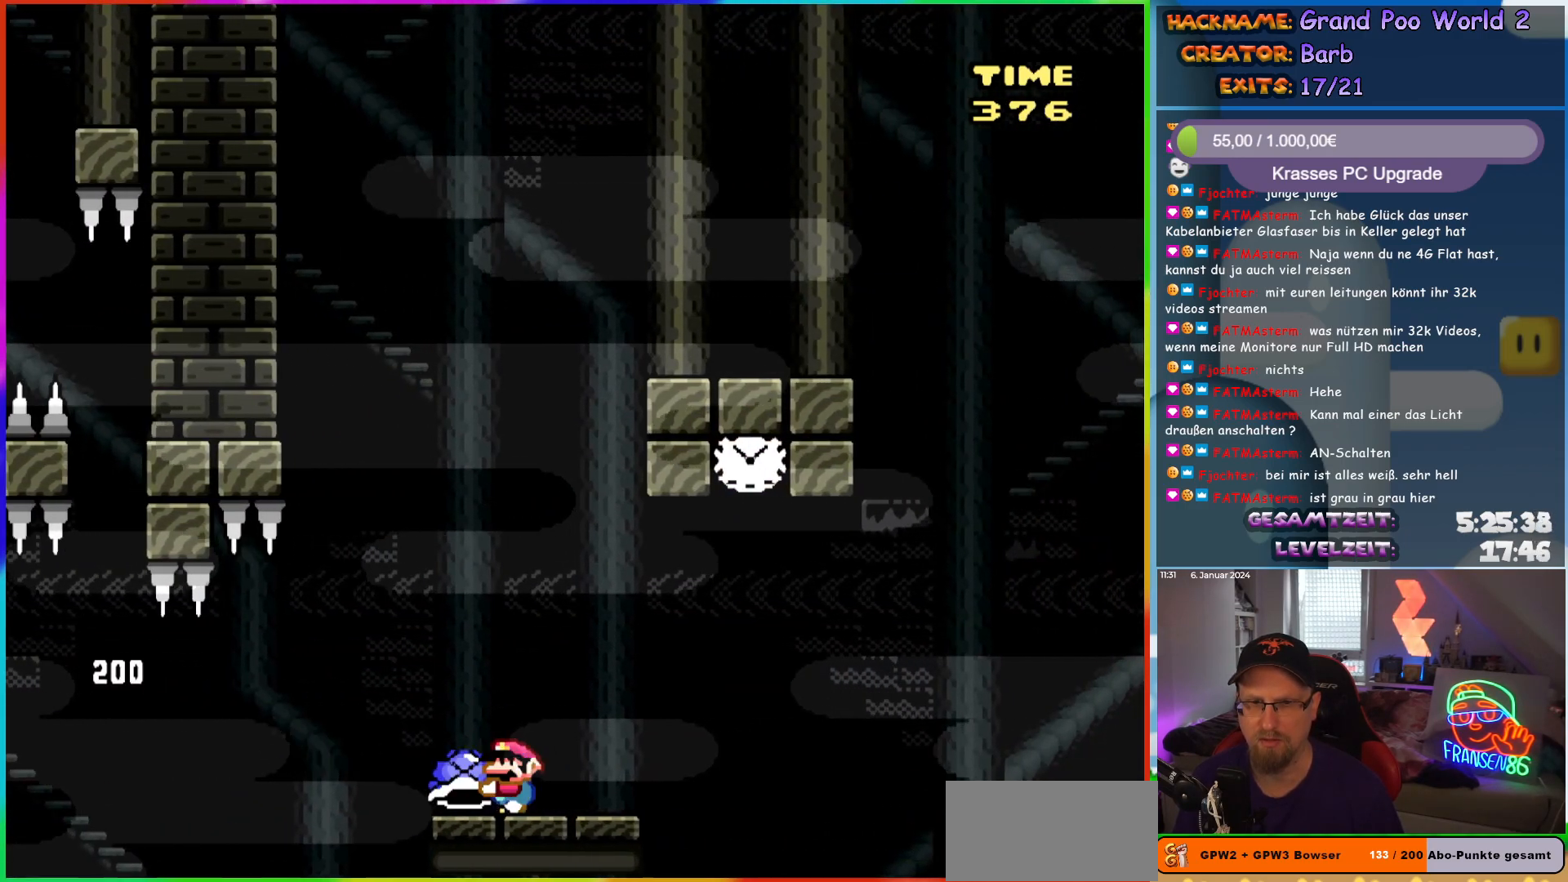
{"buttons": ["B", "DPAD_RIGHT"], "events": [[100, "DPAD_RIGHT", "down"], [433, "B", "down"], [450, "Y", "up"]]}
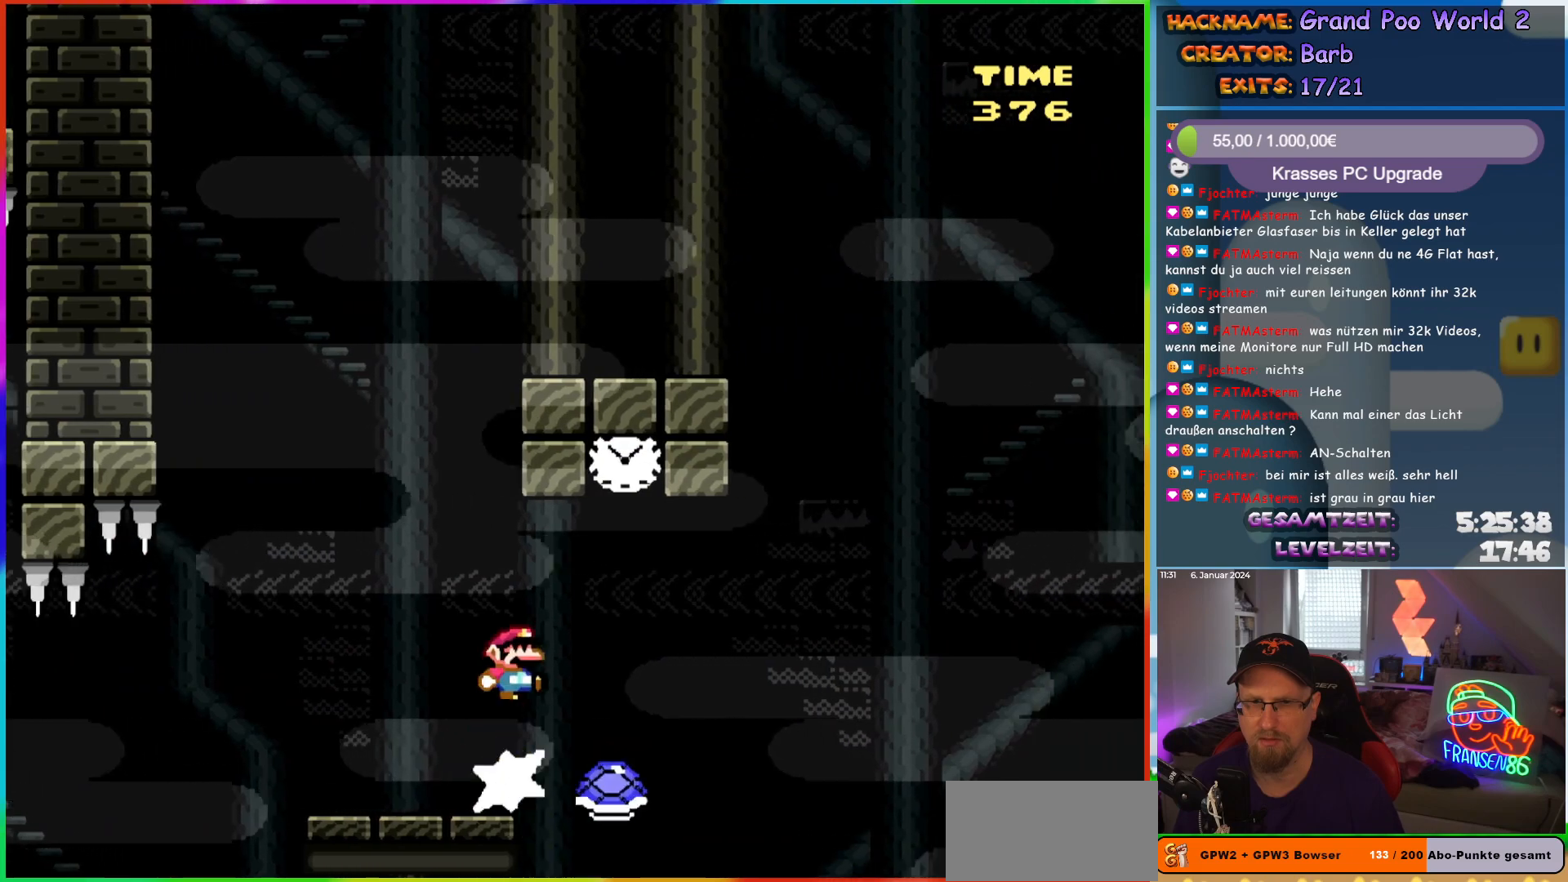
{"buttons": ["B", "Y", "DPAD_LEFT"], "events": [[67, "Y", "down"], [433, "DPAD_UP", "down"], [450, "DPAD_RIGHT", "up"], [467, "DPAD_LEFT", "down"], [483, "DPAD_UP", "up"]]}
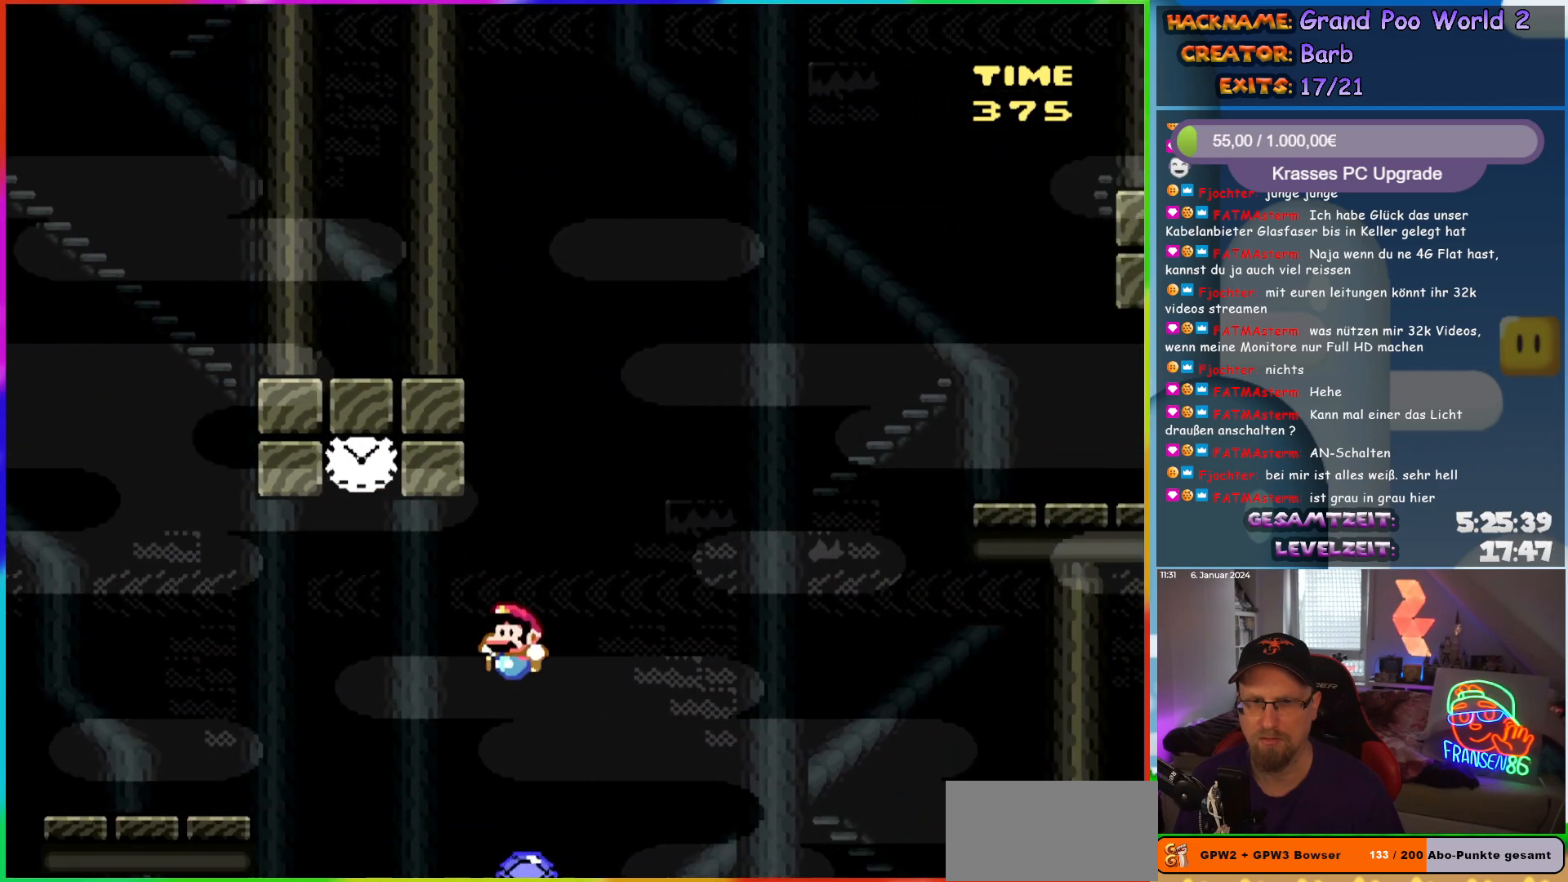
{"buttons": ["B", "Y", "DPAD_RIGHT"], "events": [[50, "DPAD_UP", "down"], [67, "DPAD_LEFT", "up"], [67, "DPAD_RIGHT", "down"], [67, "DPAD_UP", "up"]]}
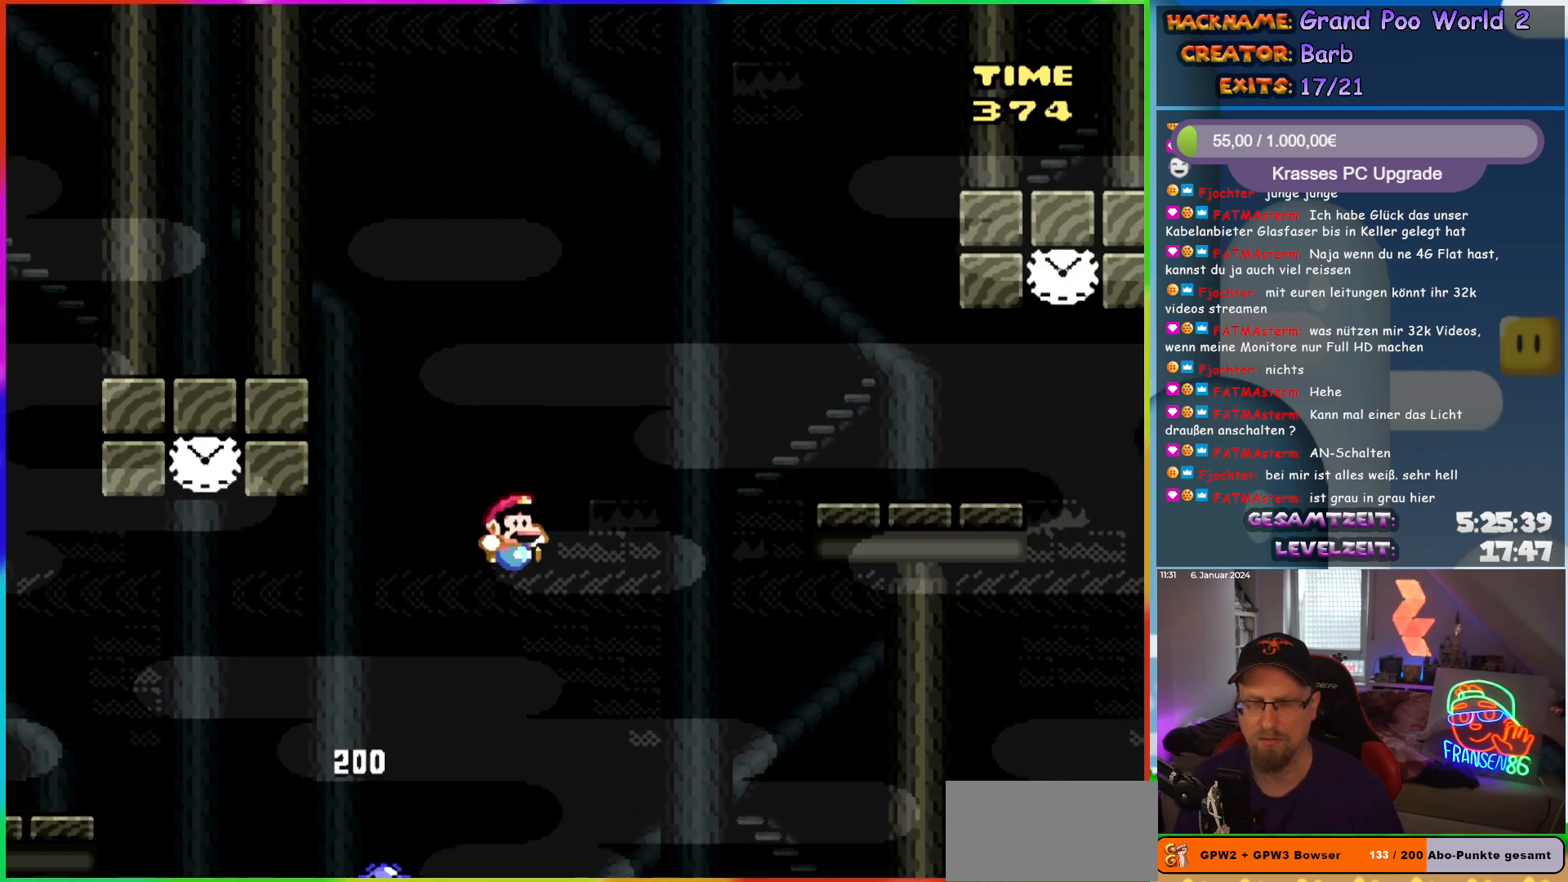
{"buttons": ["B", "Y"], "events": [[317, "DPAD_RIGHT", "up"]]}
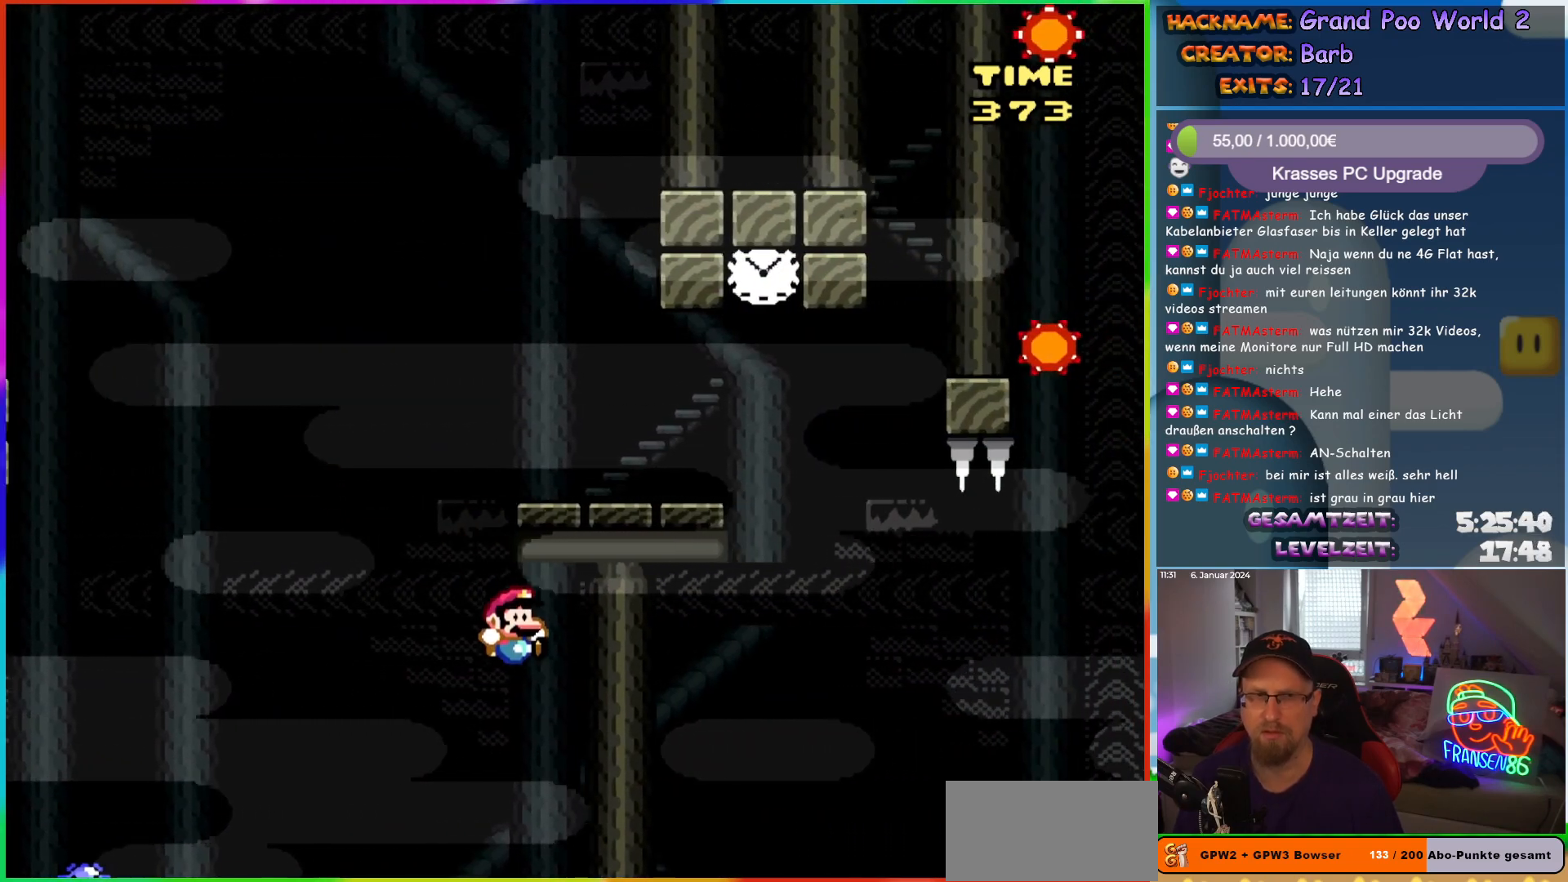
{"buttons": [], "events": [[17, "B", "up"], [233, "Y", "up"]]}
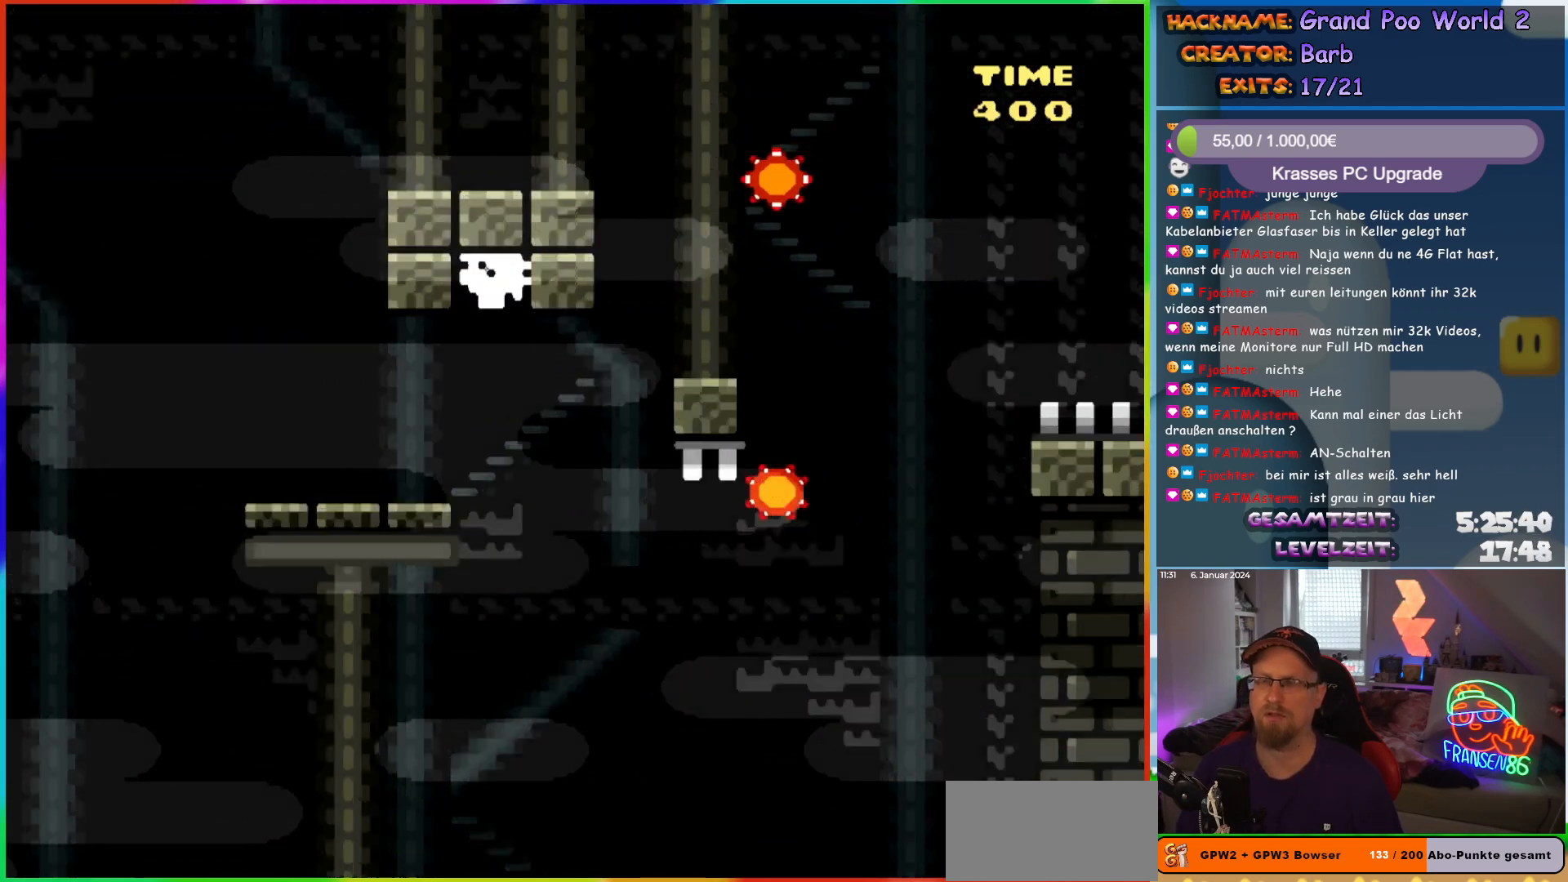
{"buttons": [], "events": []}
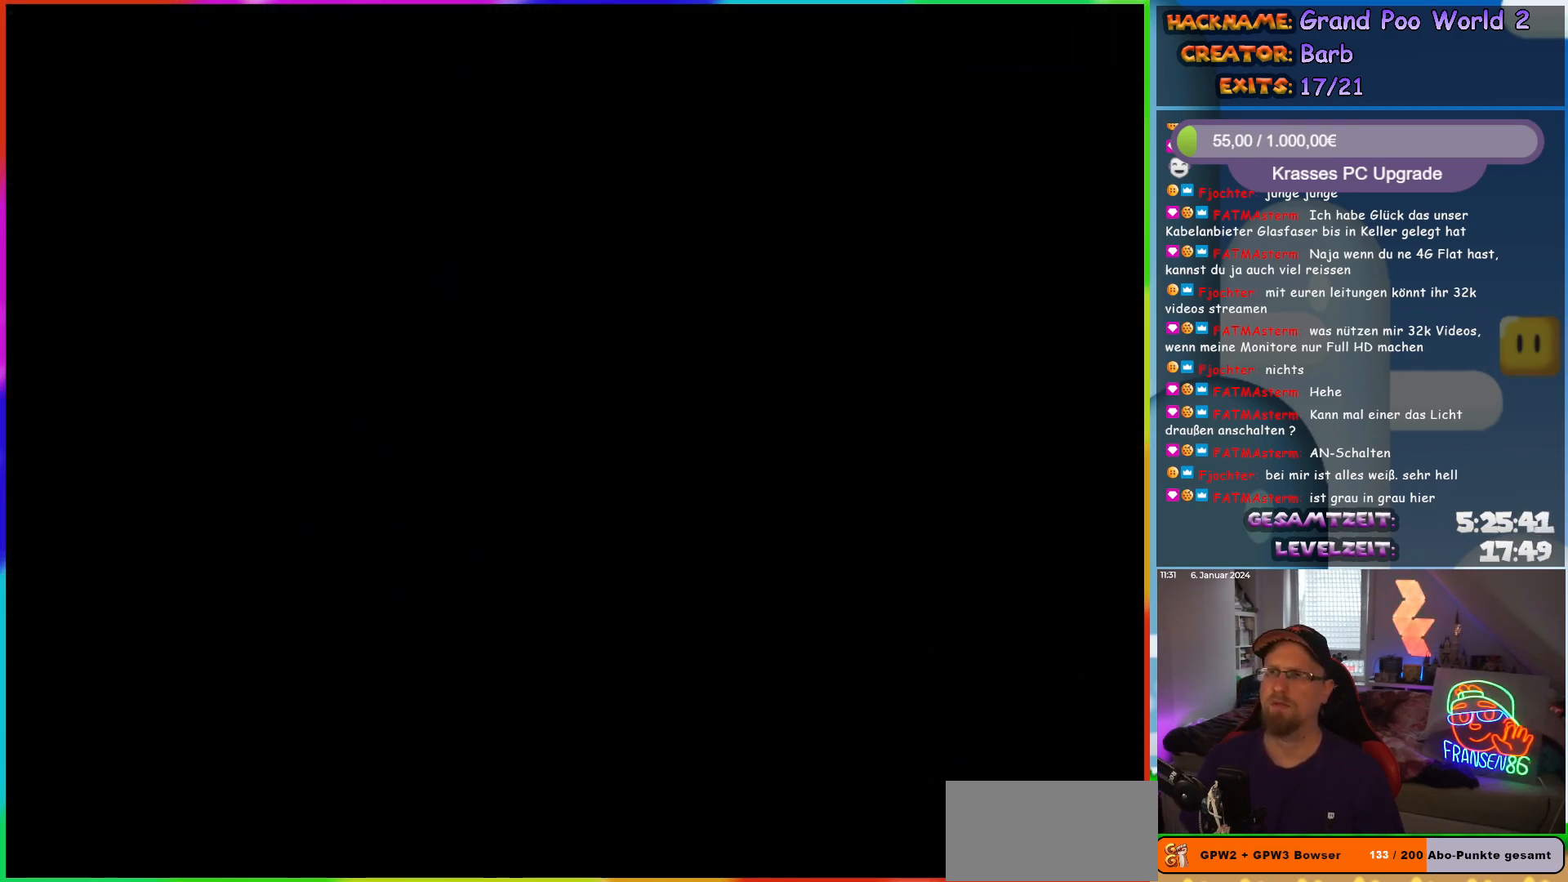
{"buttons": [], "events": []}
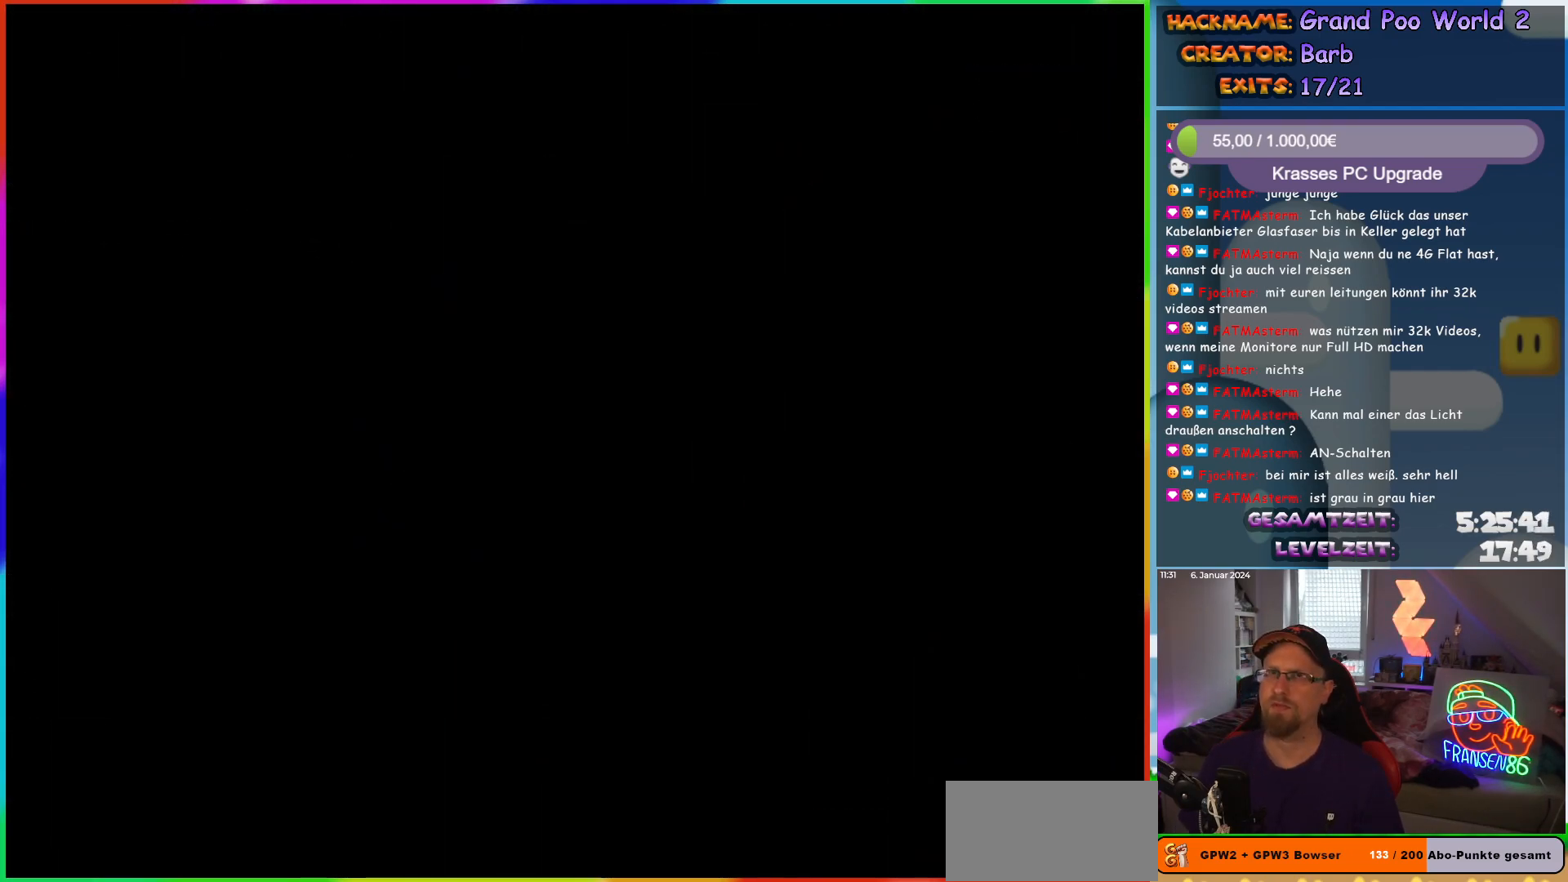
{"buttons": [], "events": []}
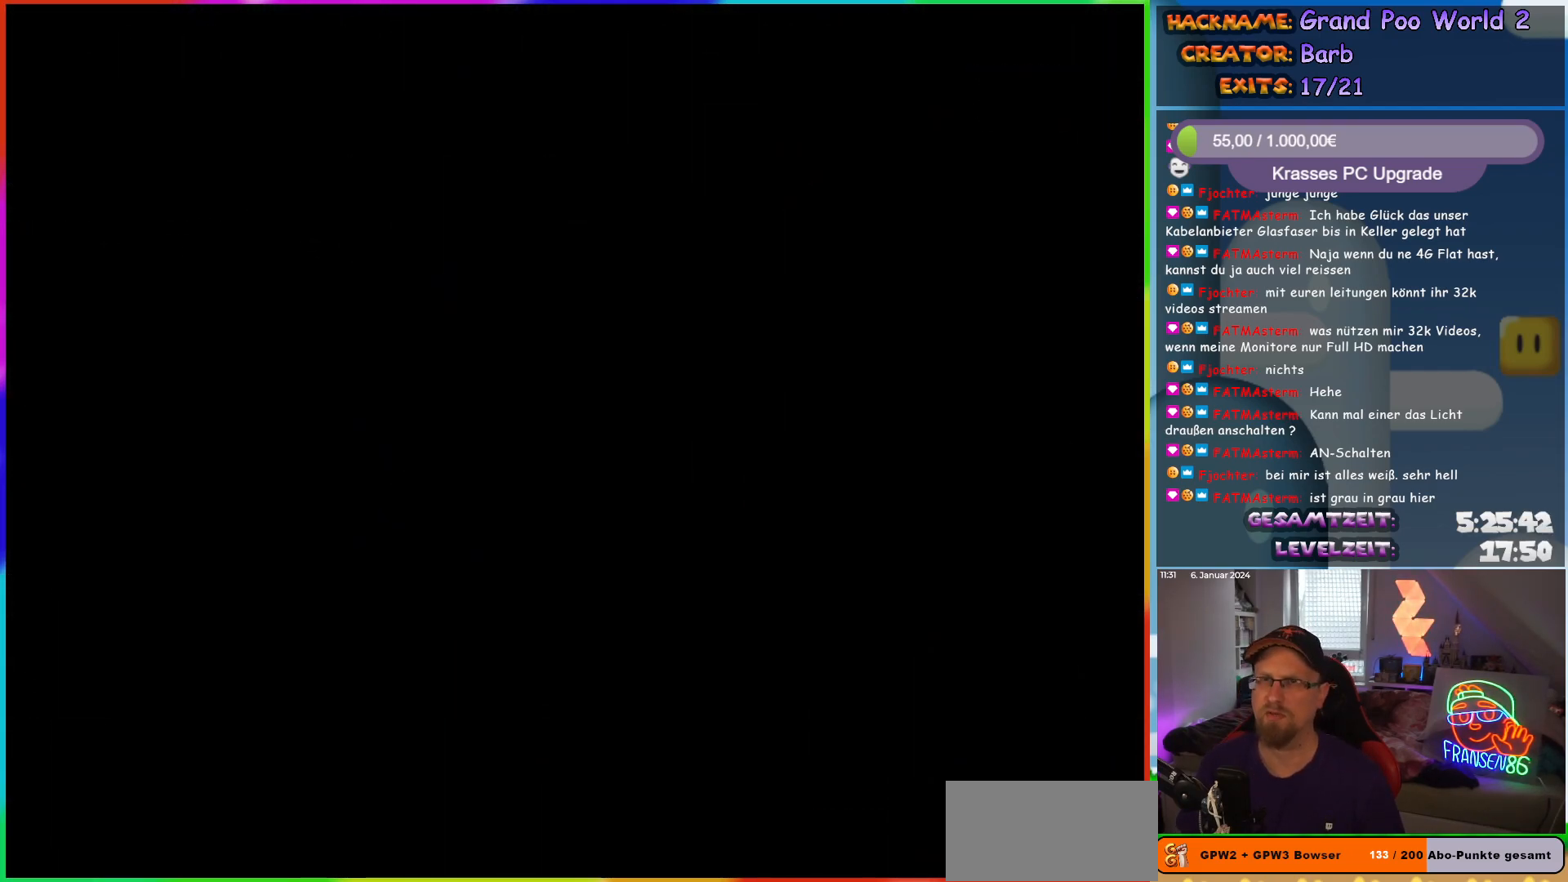
{"buttons": ["Y", "DPAD_RIGHT"], "events": [[100, "DPAD_RIGHT", "down"], [133, "Y", "down"]]}
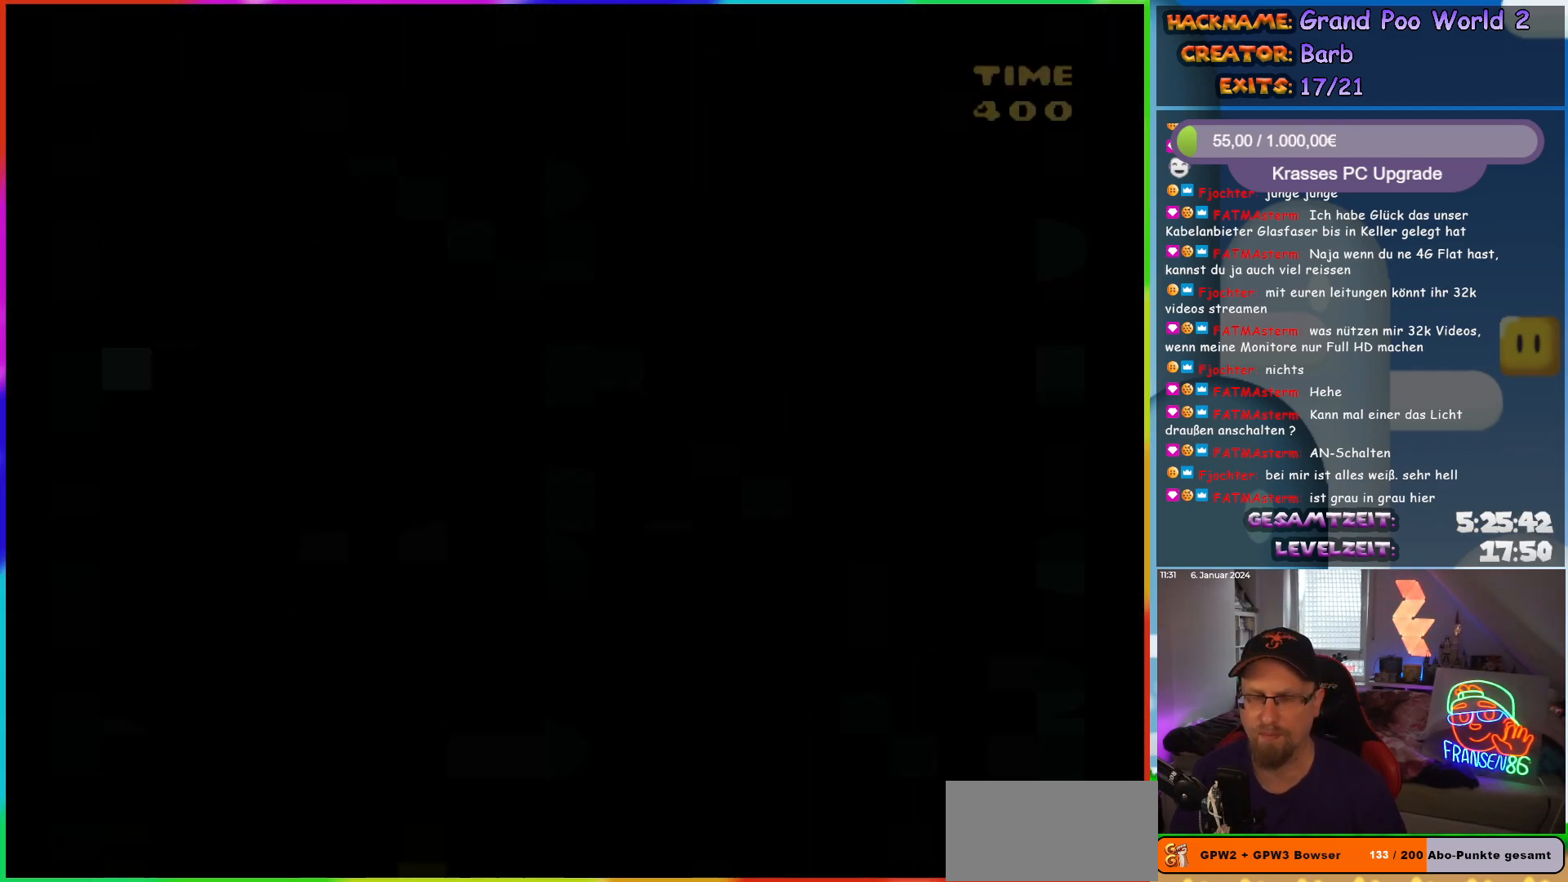
{"buttons": ["Y", "DPAD_RIGHT"], "events": []}
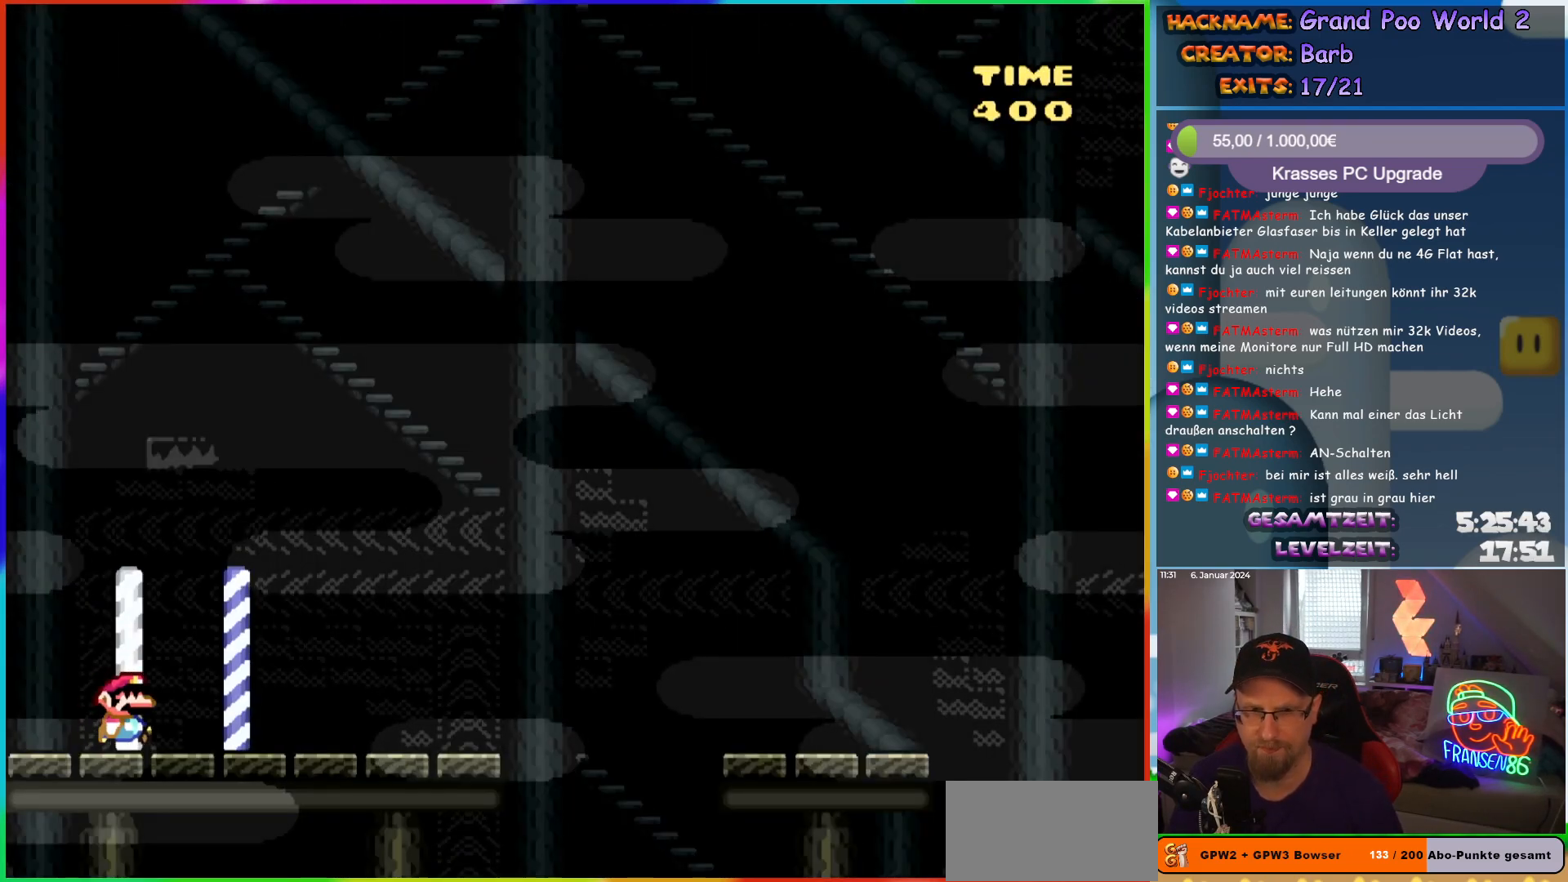
{"buttons": ["Y", "DPAD_RIGHT"], "events": []}
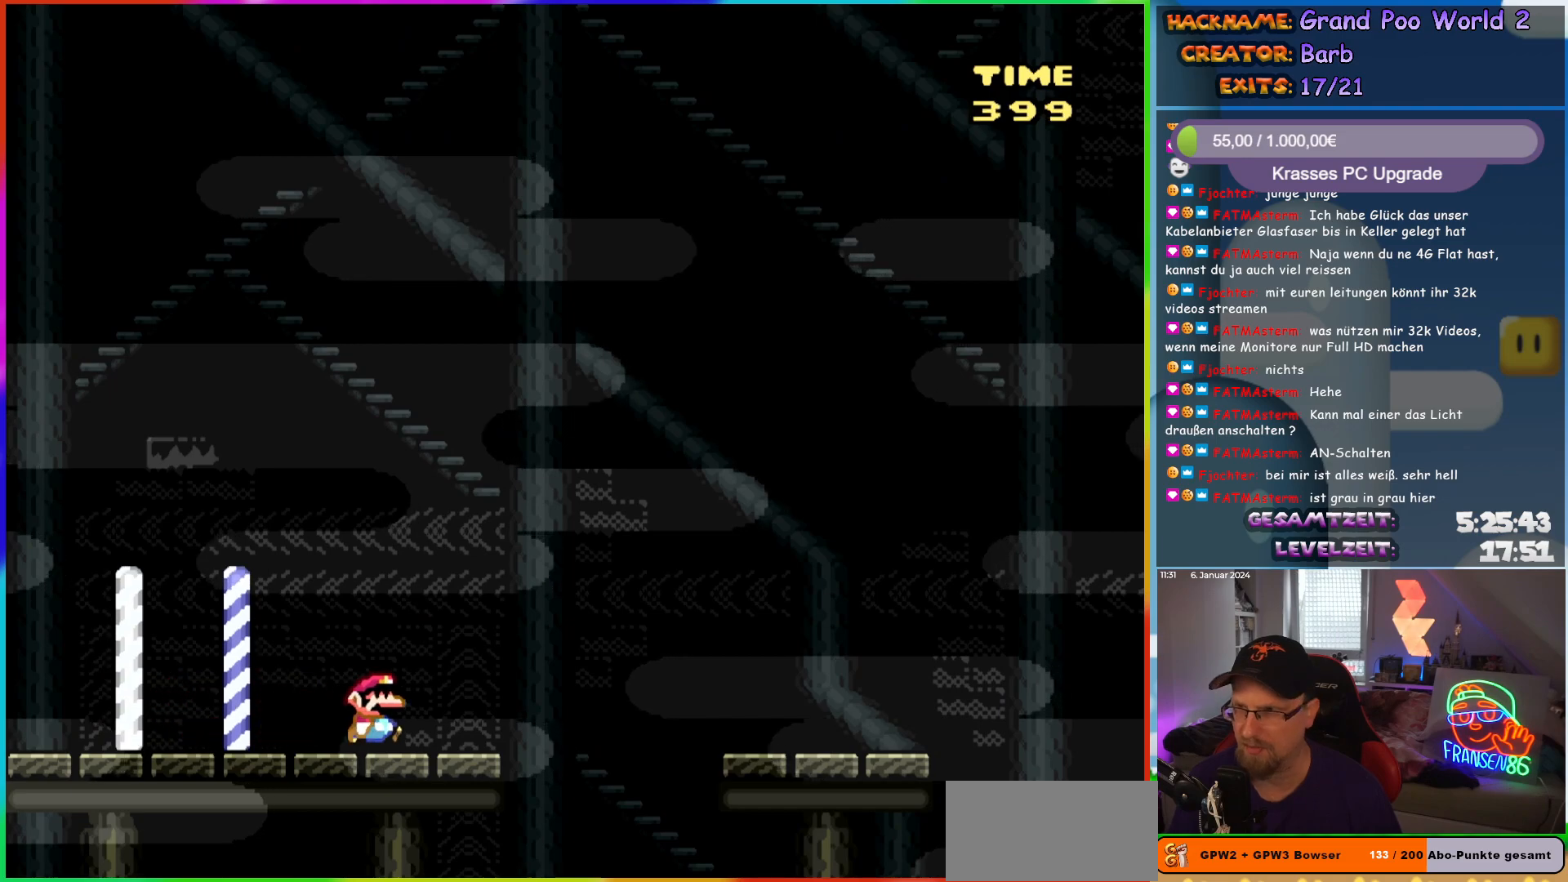
{"buttons": ["Y", "DPAD_RIGHT"], "events": [[33, "B", "down"], [100, "B", "up"], [200, "B", "down"], [467, "B", "up"]]}
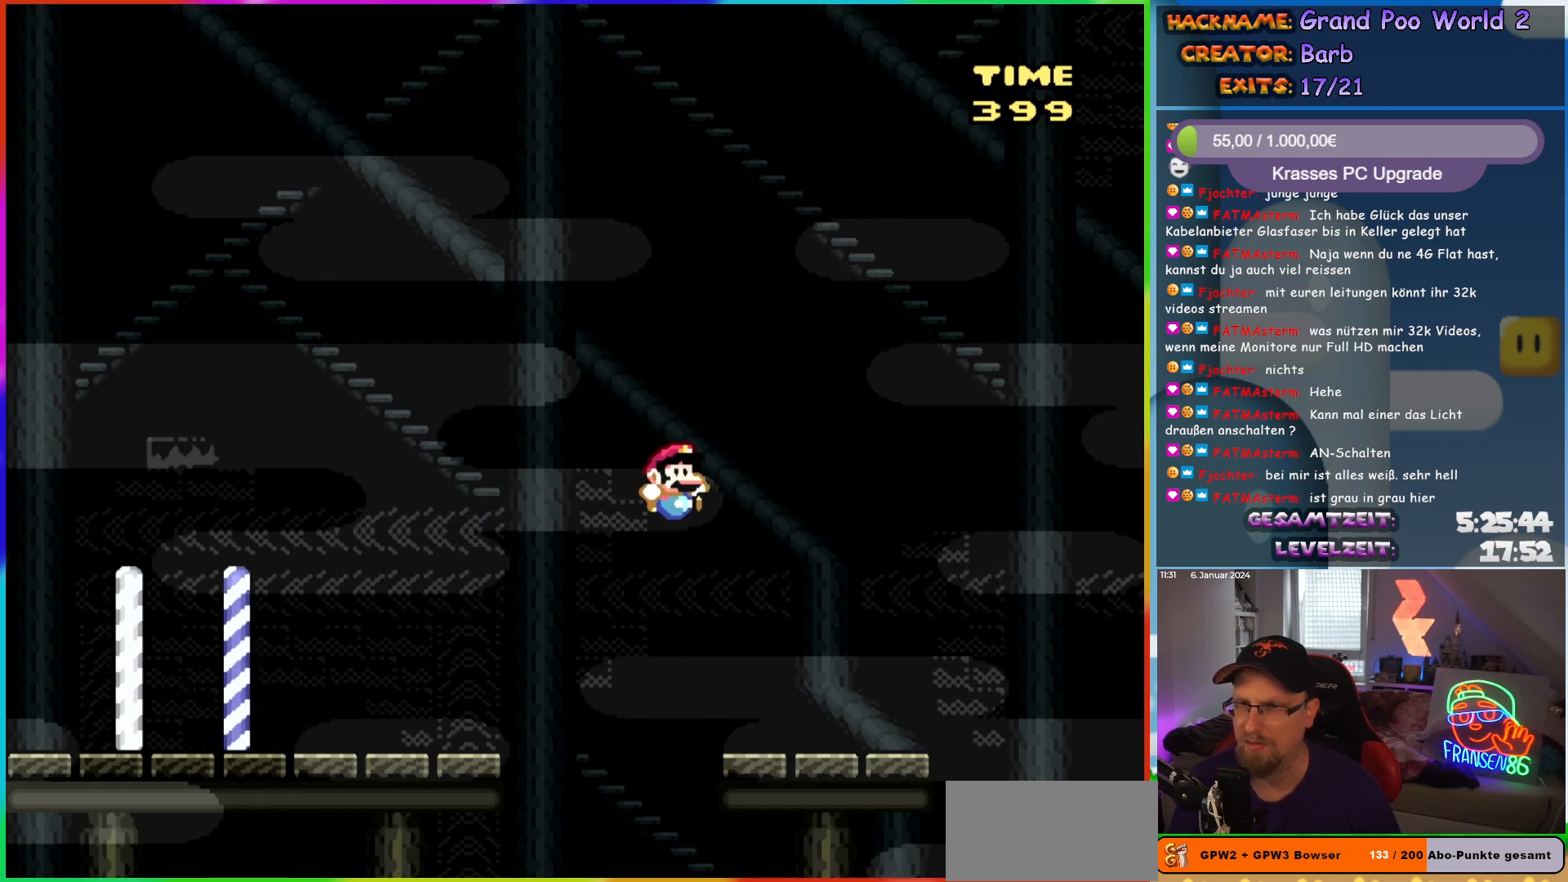
{"buttons": ["Y", "DPAD_RIGHT"], "events": [[417, "B", "down"], [500, "B", "up"]]}